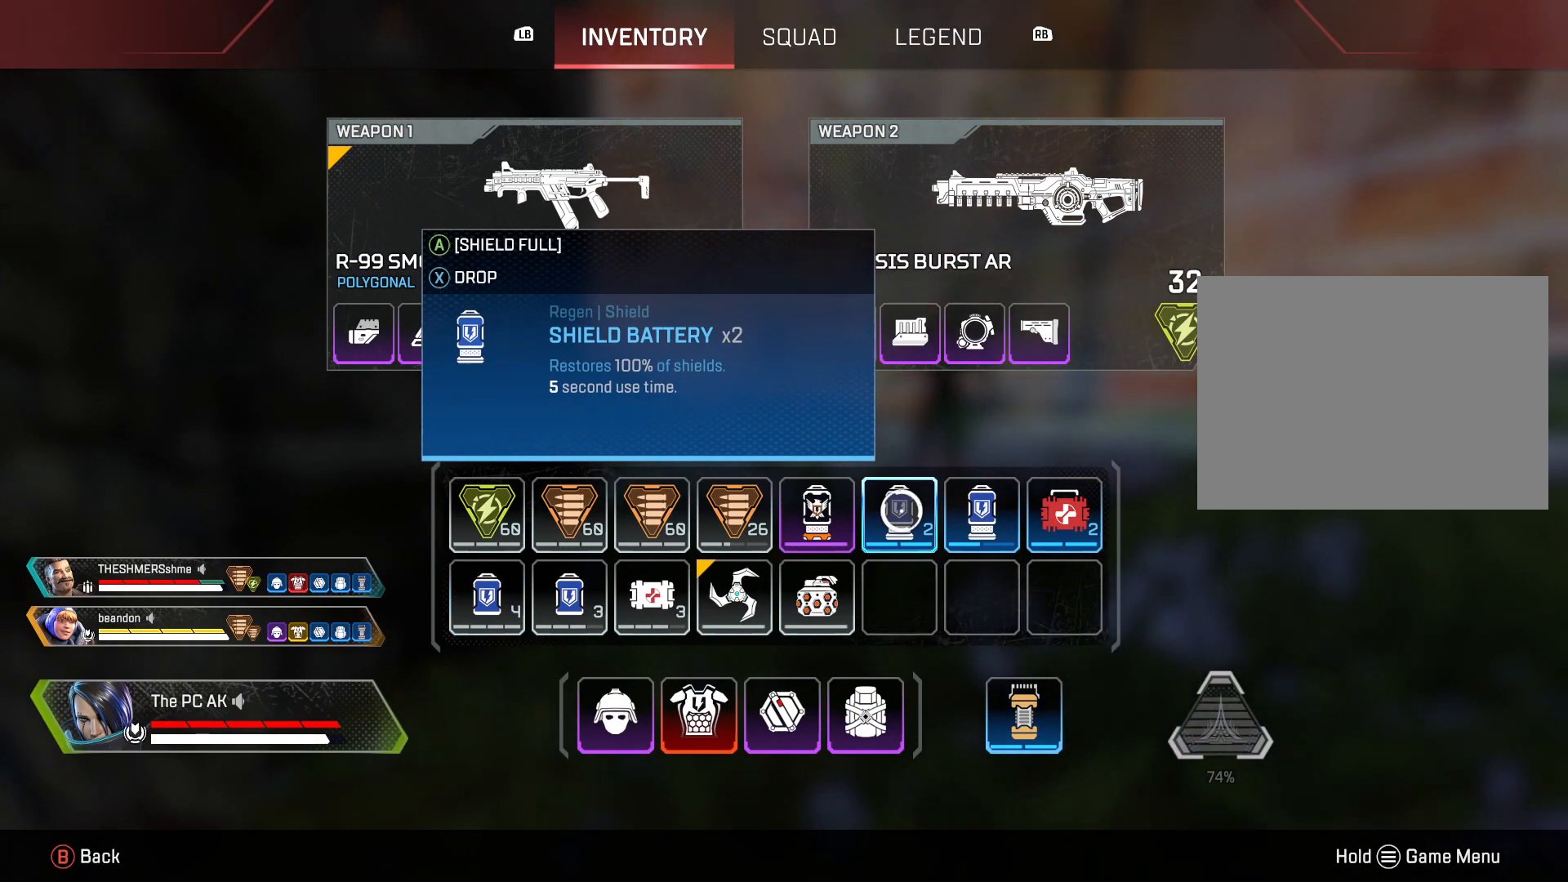
Gameplay with a controller (Xbox layout); each line is a JSON object with the inputs held at the frame after it. "events" lists button and stick changes between this image and that frame as [ms after this image, input, new state], when the widget could be followed in between. Not read: DPAD_DOWN DPAD_LEFT DPAD_RIGHT DPAD_UP HOME L3 R3 SELECT START right_stick.
{"buttons": ["X"], "left_stick": "center", "events": [[50, "X", "up"], [434, "X", "down"]]}
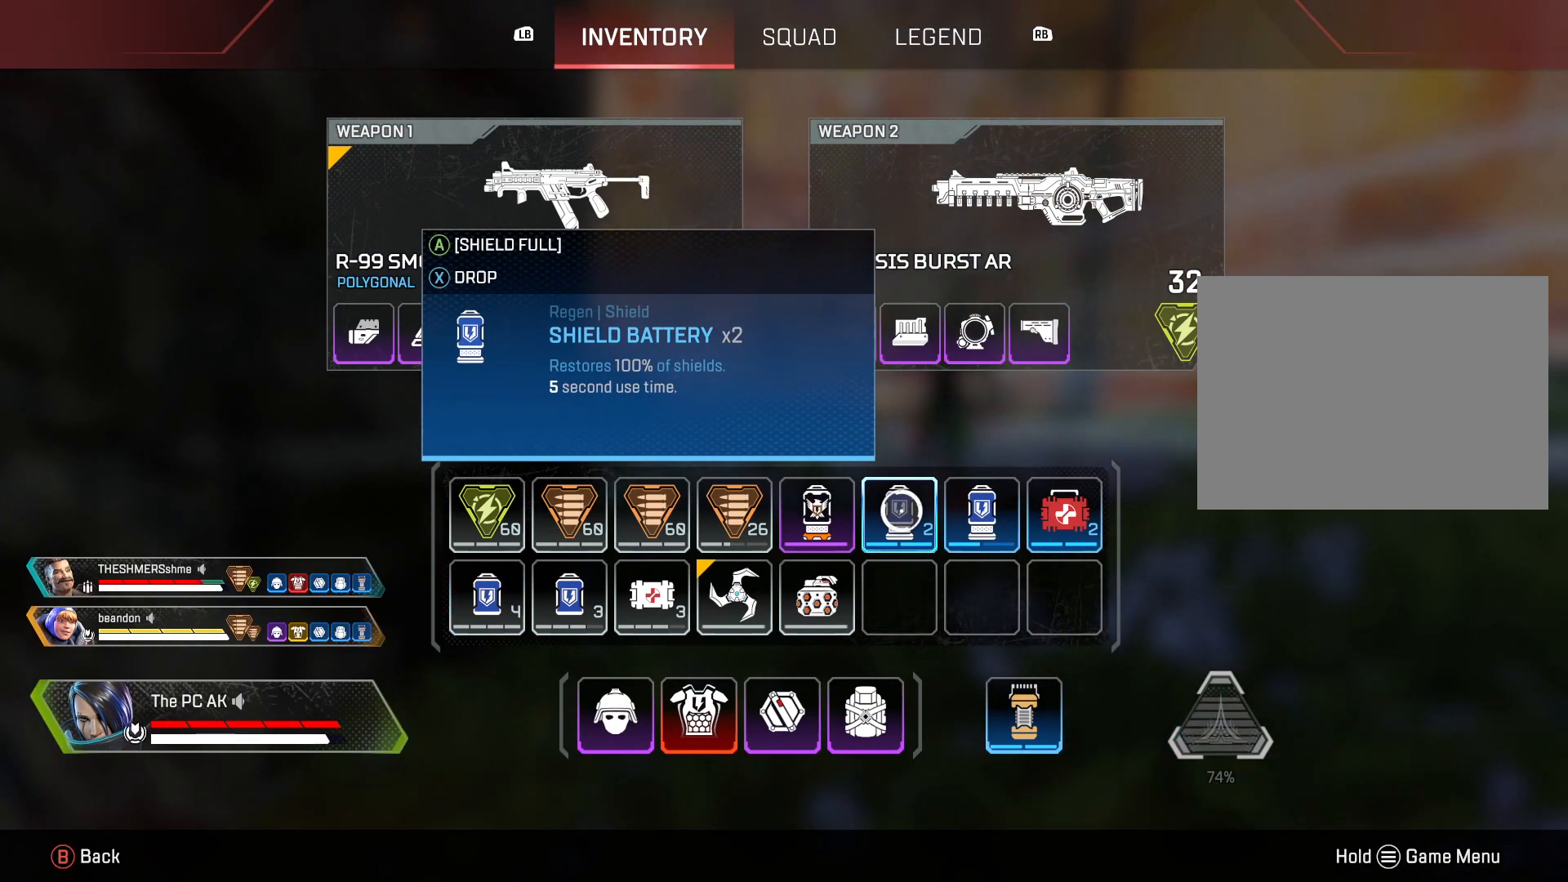
{"buttons": [], "left_stick": "center", "events": [[16, "X", "up"], [283, "left_stick", "right"], [417, "left_stick", "center"]]}
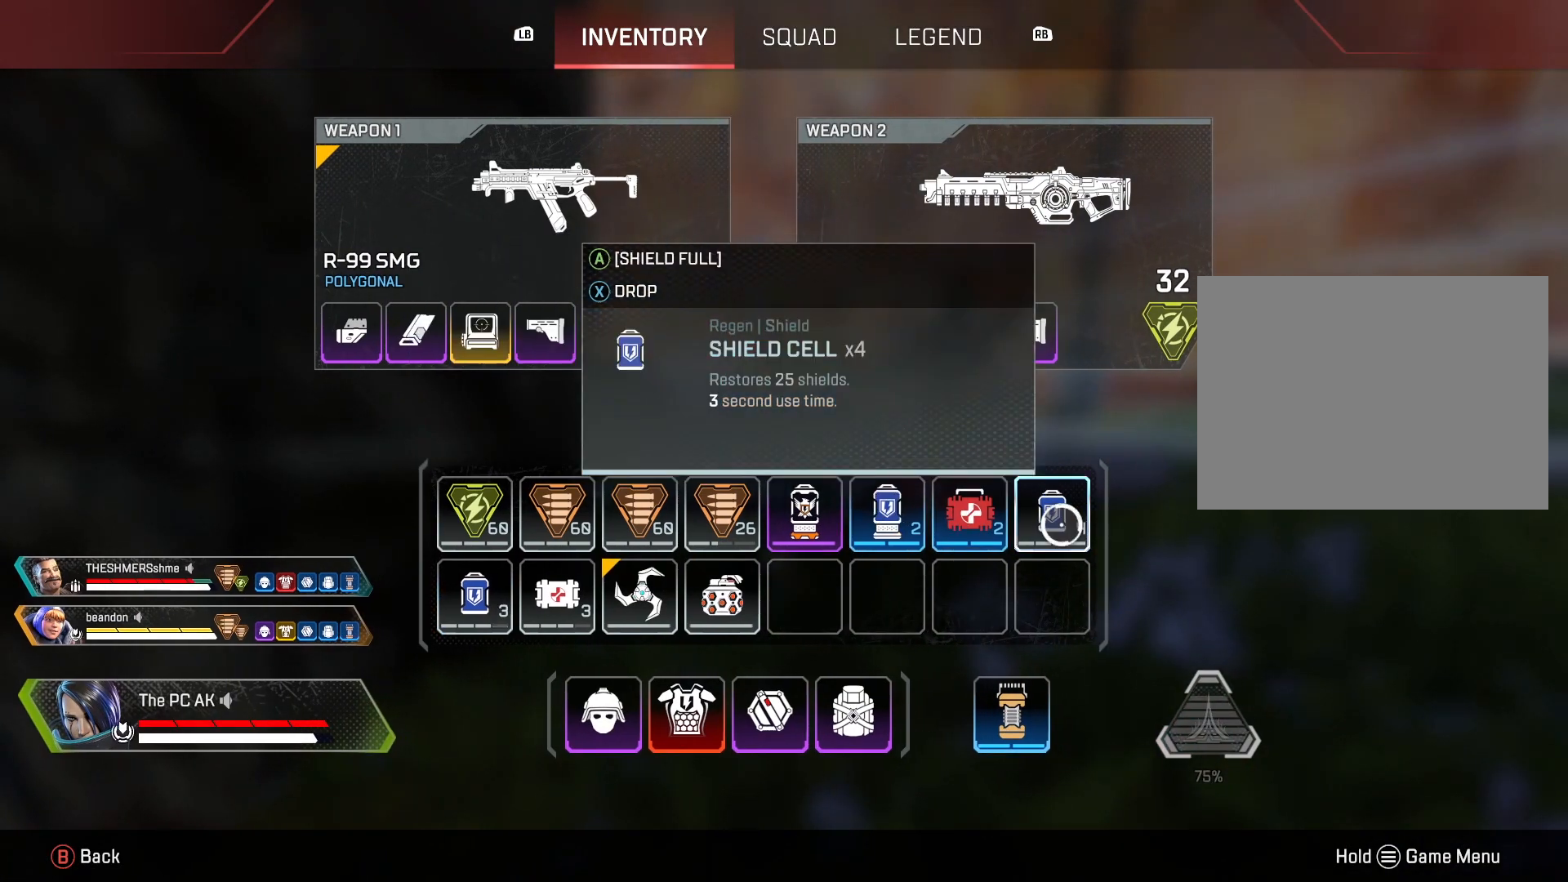
{"buttons": [], "left_stick": "center", "events": [[17, "X", "down"], [84, "X", "up"], [167, "X", "down"], [250, "X", "up"], [300, "X", "down"], [367, "X", "up"]]}
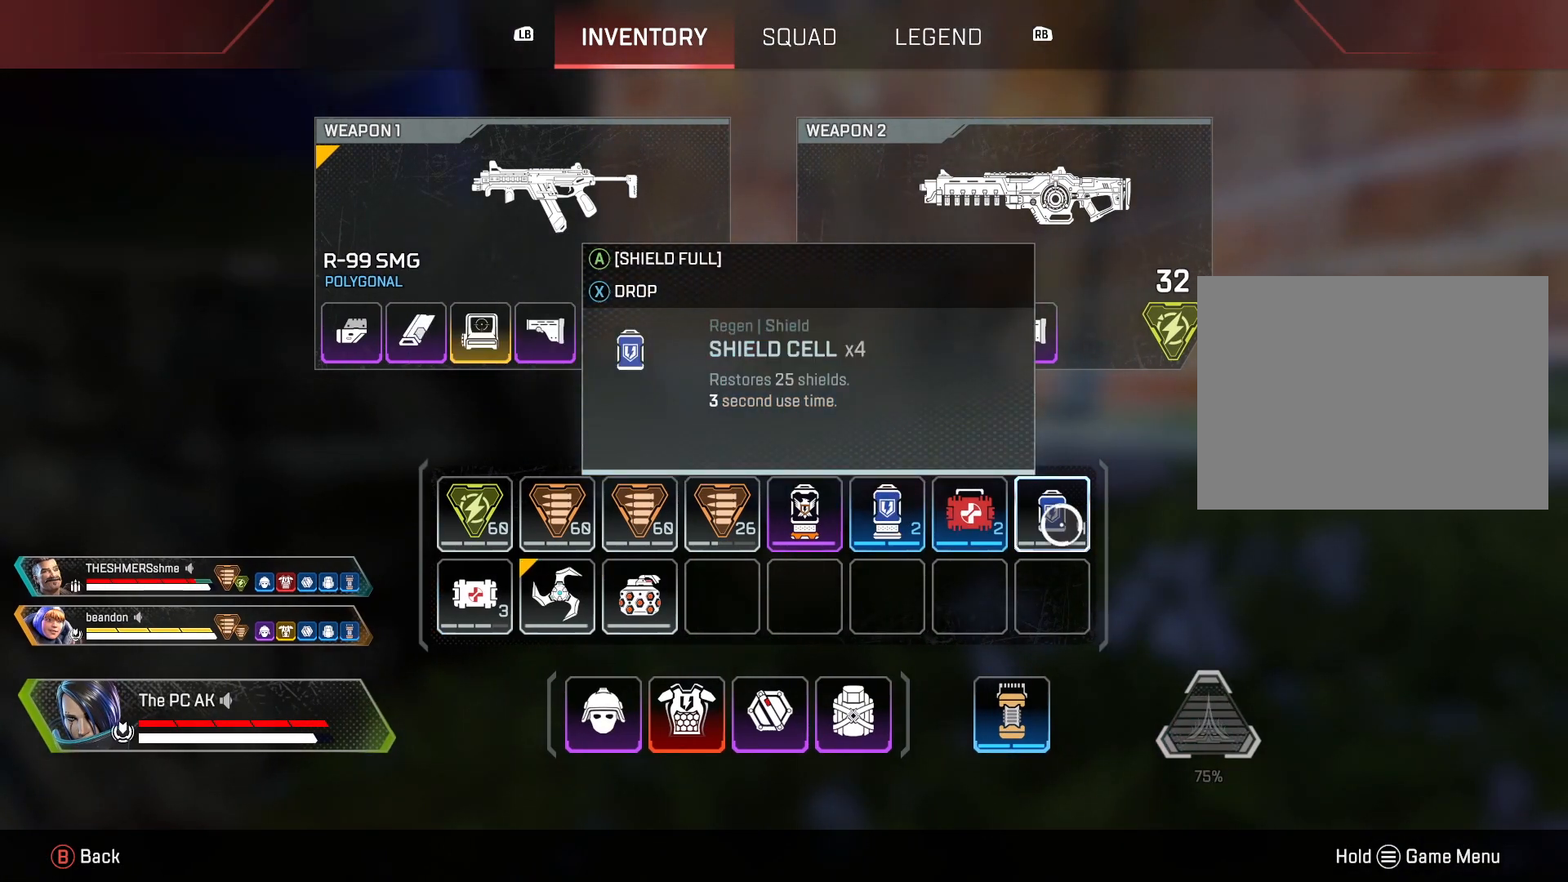
{"buttons": ["B"], "left_stick": "center", "events": [[200, "X", "down"], [233, "X", "up"], [500, "B", "down"]]}
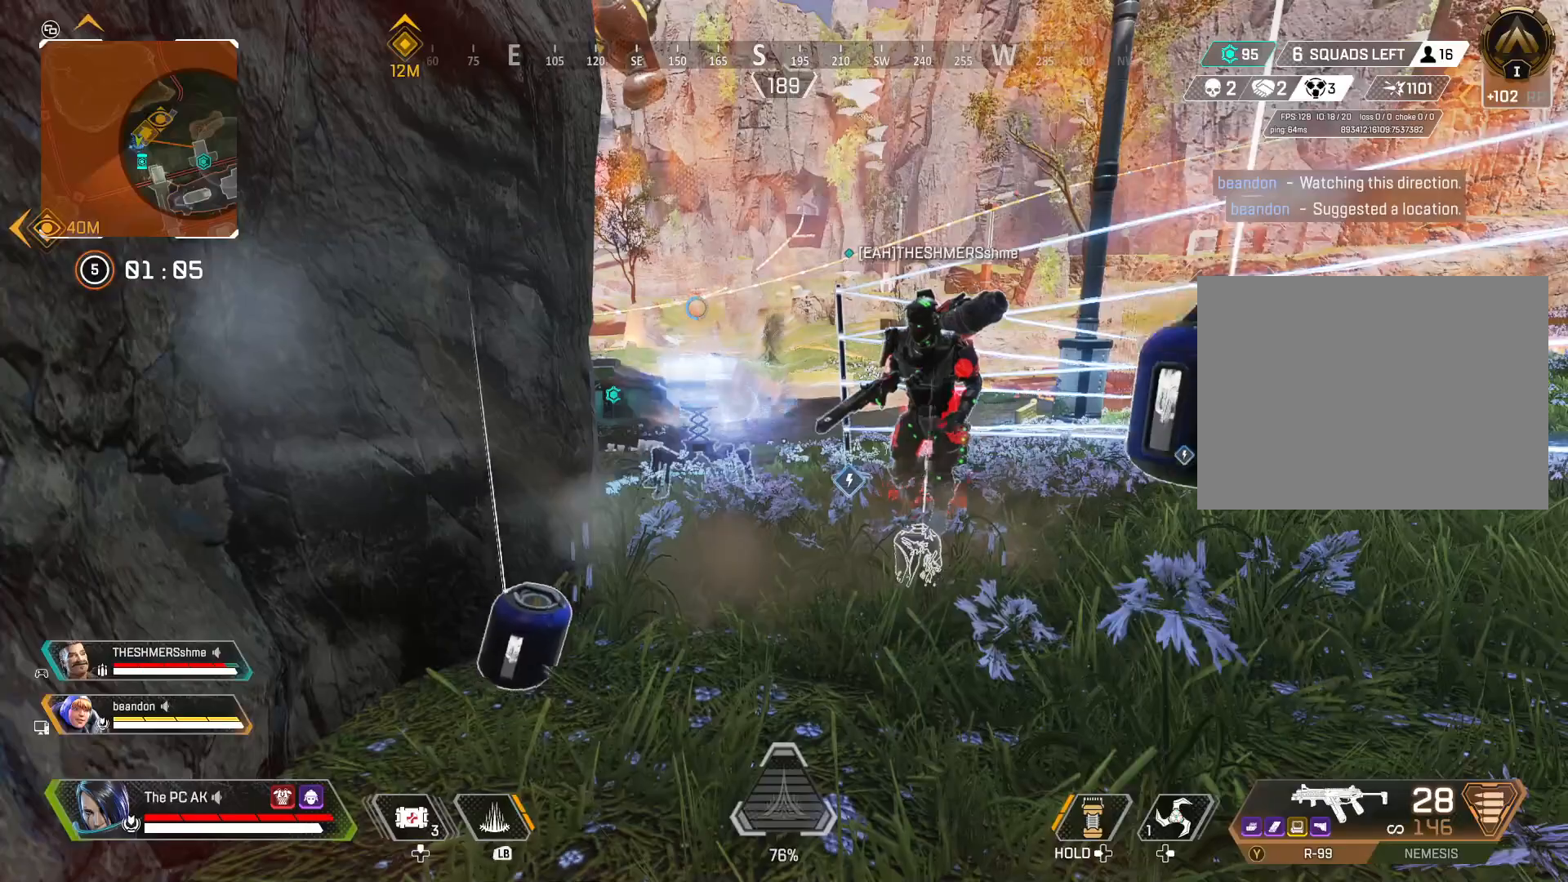
{"buttons": [], "left_stick": "up-left"}
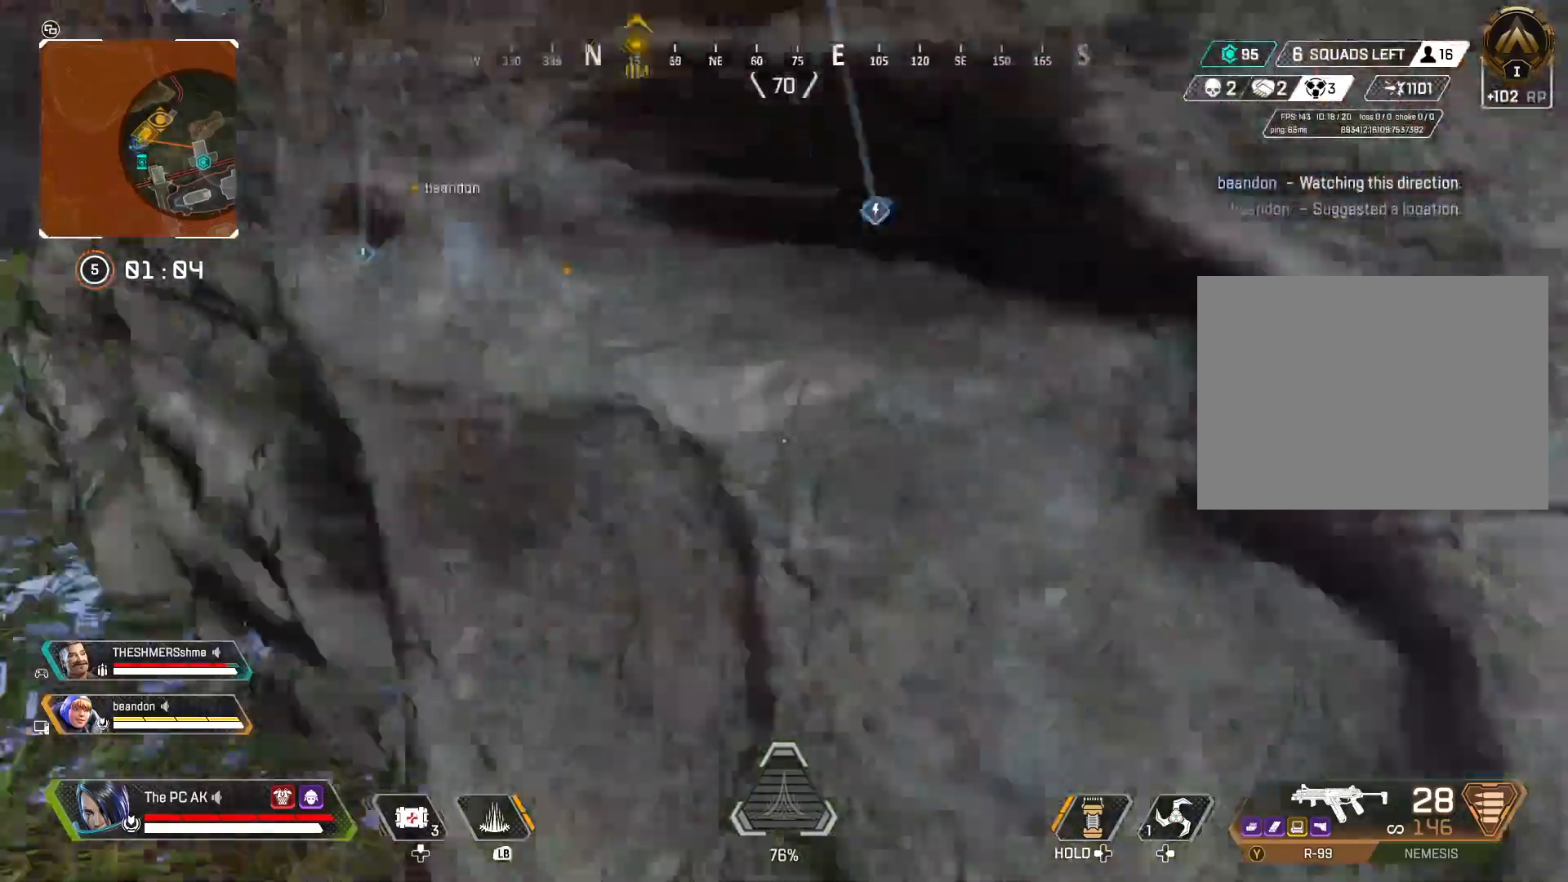
{"buttons": [], "left_stick": "up-left", "events": [[50, "X", "down"], [133, "X", "up"], [250, "Y", "down"], [350, "Y", "up"]]}
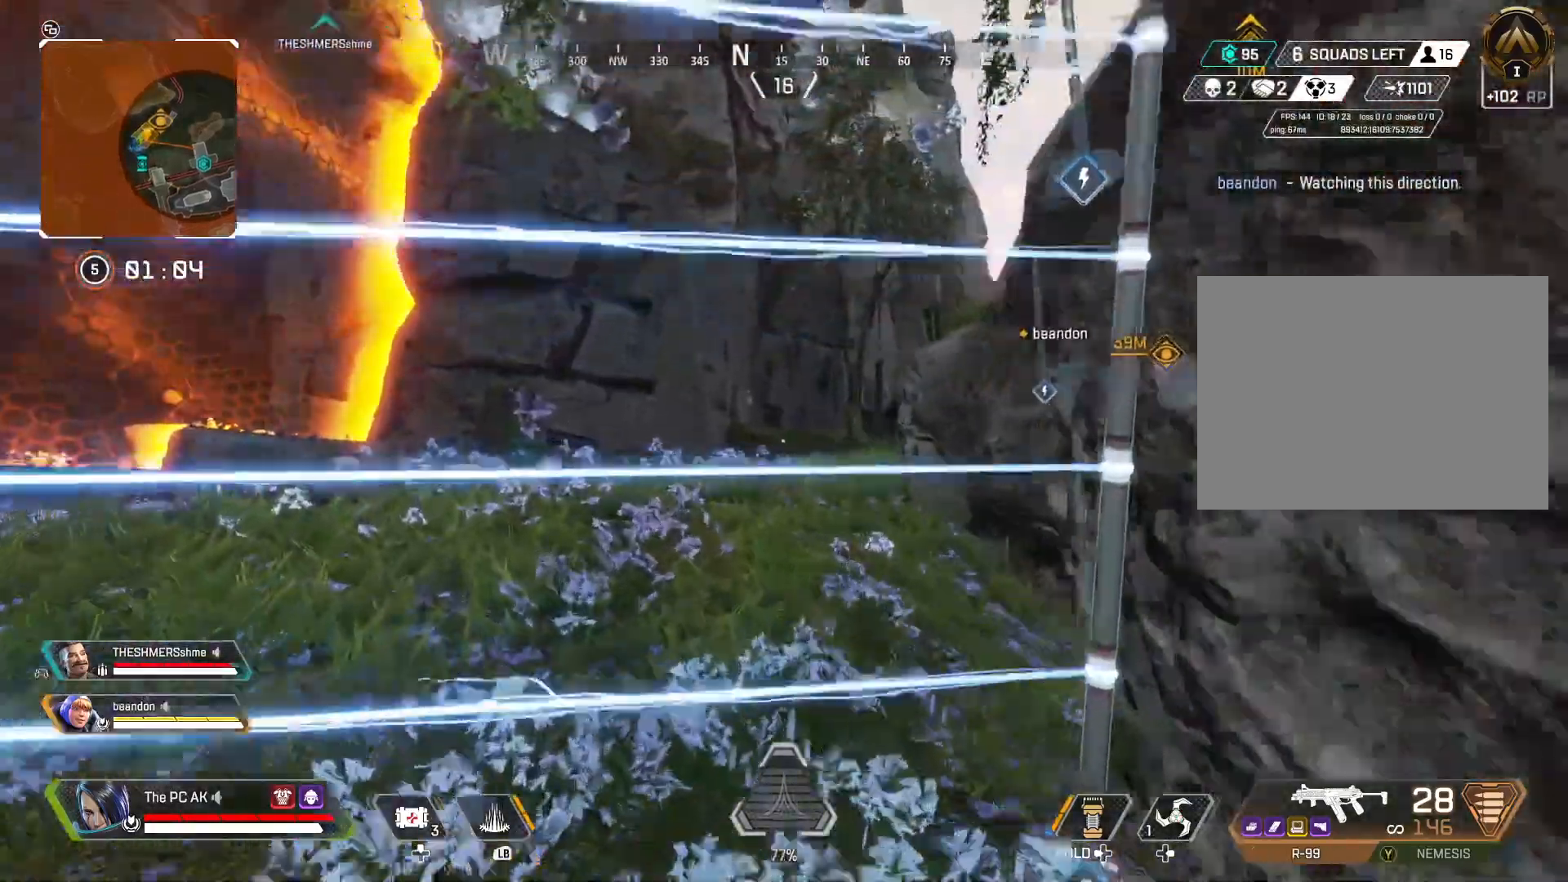
{"buttons": [], "left_stick": "up-left", "events": [[250, "B", "down"], [317, "B", "up"]]}
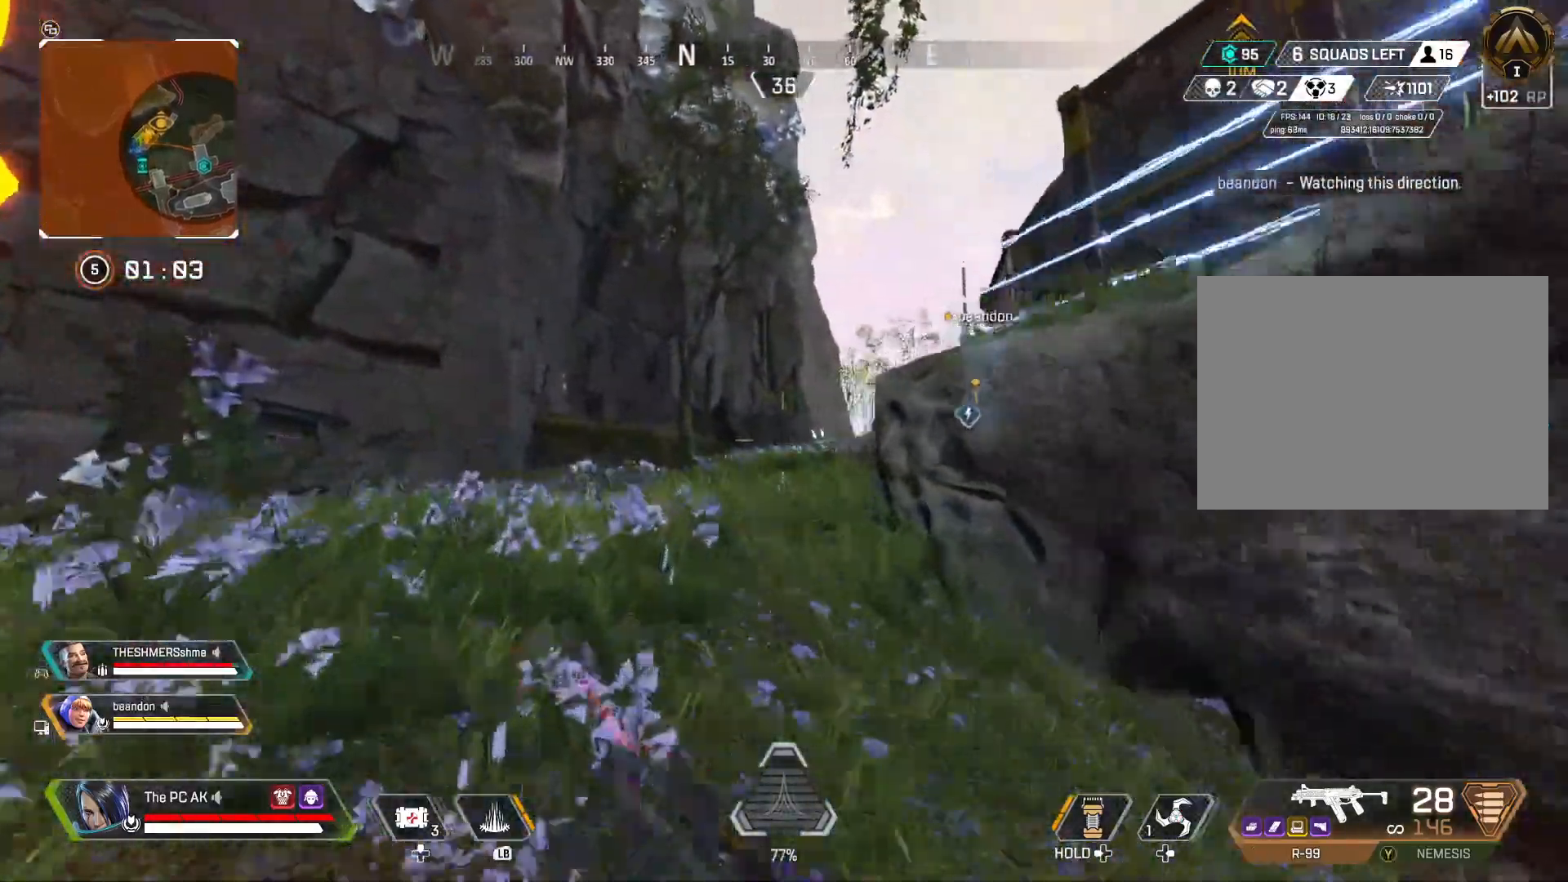
{"buttons": [], "left_stick": "up-left", "events": []}
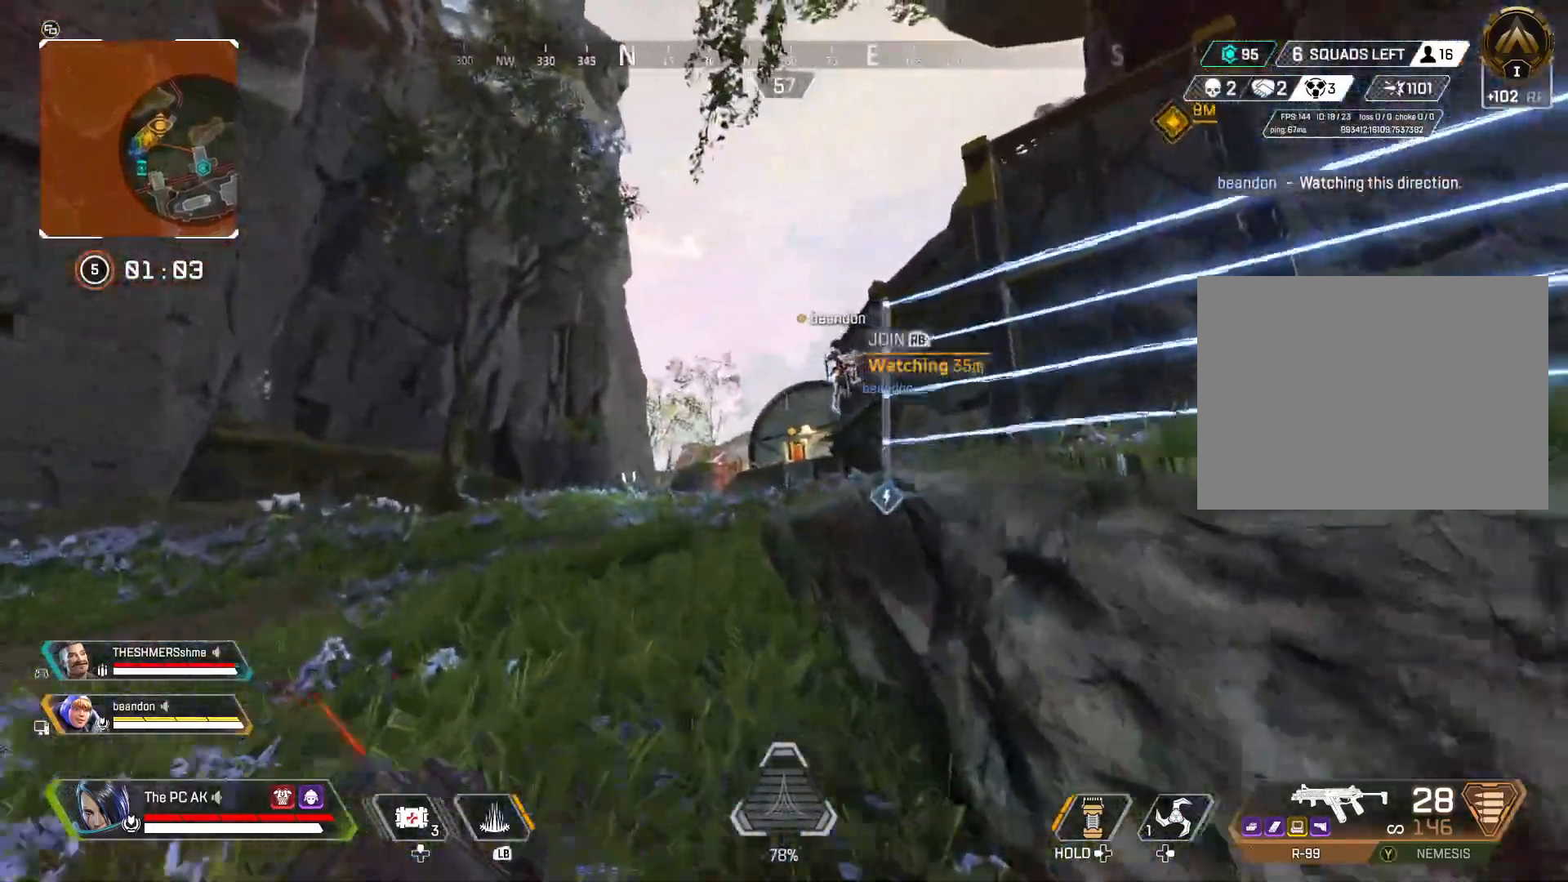
{"buttons": [], "left_stick": "up", "events": [[184, "left_stick", "up"], [300, "A", "down"], [401, "A", "up"]]}
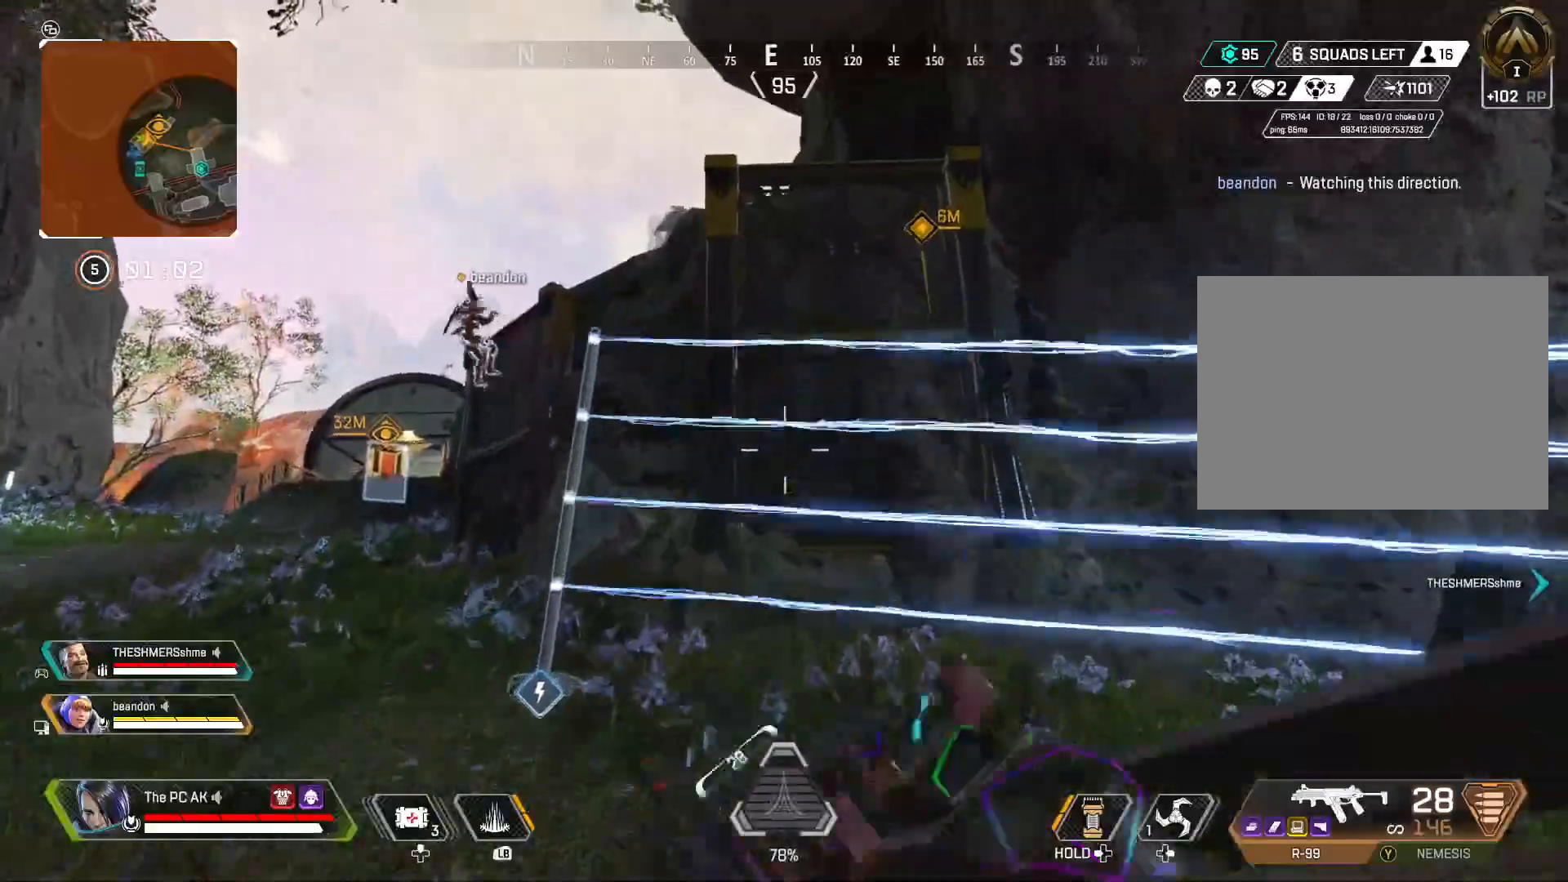
{"buttons": [], "left_stick": "up", "events": [[283, "X", "down"], [383, "X", "up"]]}
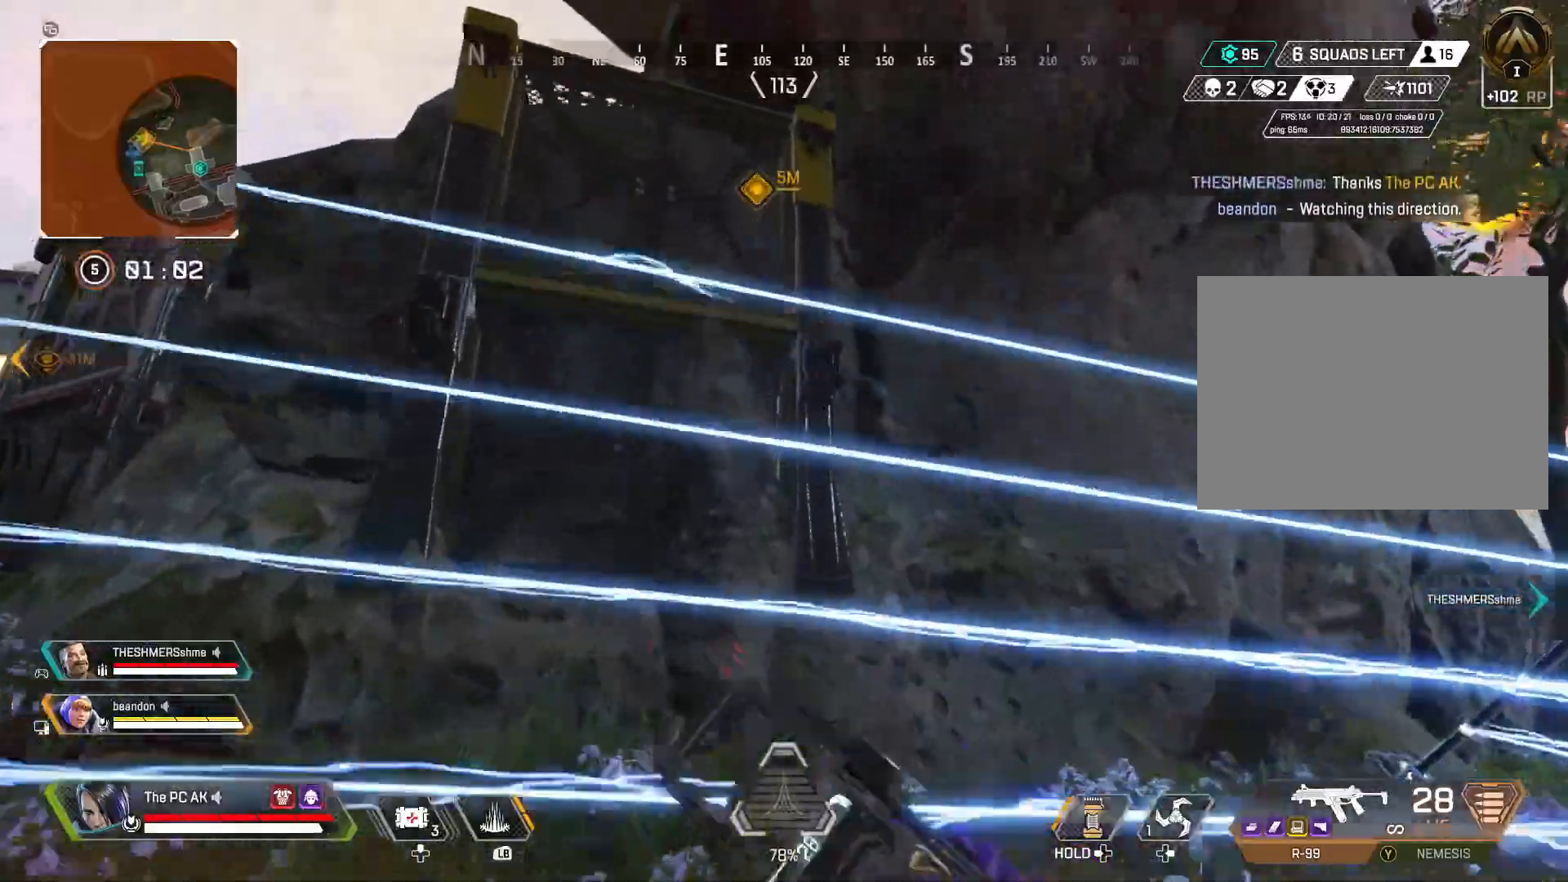
{"buttons": [], "left_stick": "up", "events": [[67, "X", "down"], [267, "X", "up"]]}
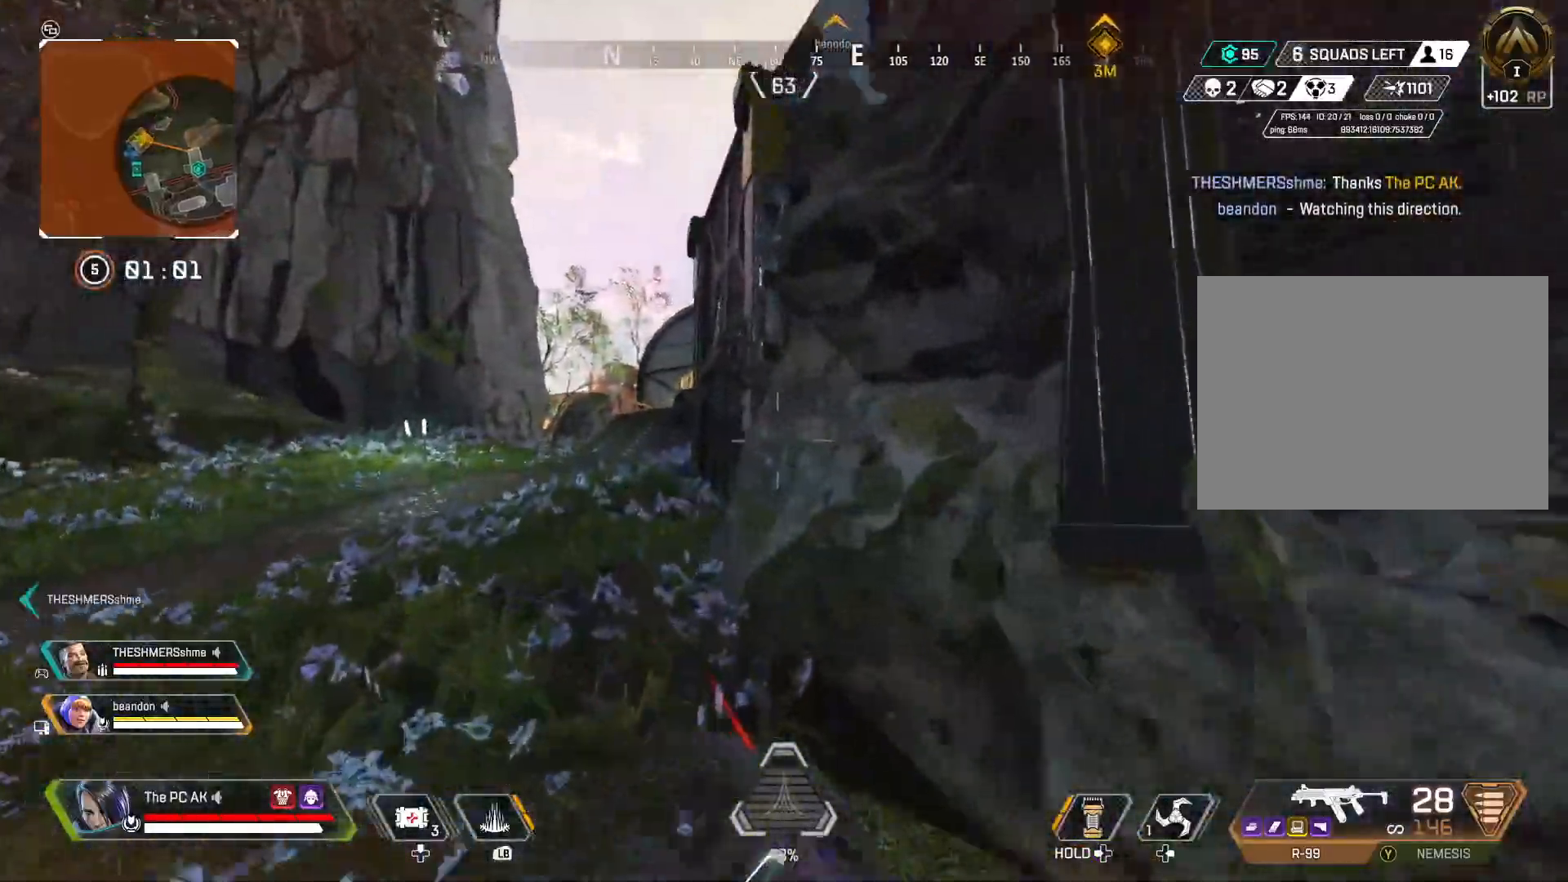
{"buttons": [], "left_stick": "up", "events": []}
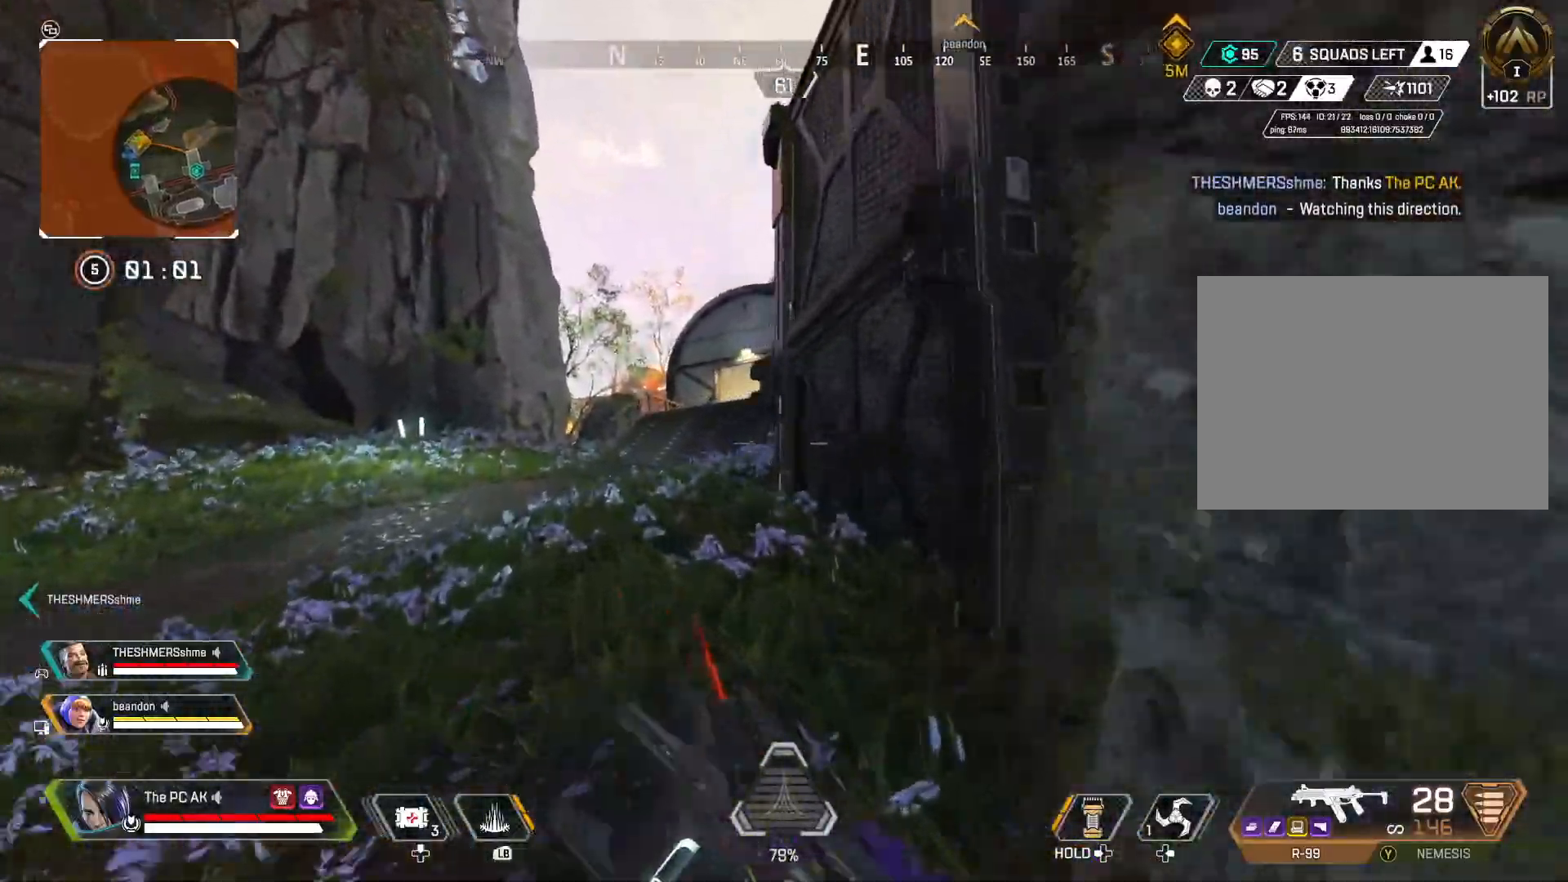
{"buttons": [], "left_stick": "up", "events": [[384, "left_stick", "right"], [484, "left_stick", "up"]]}
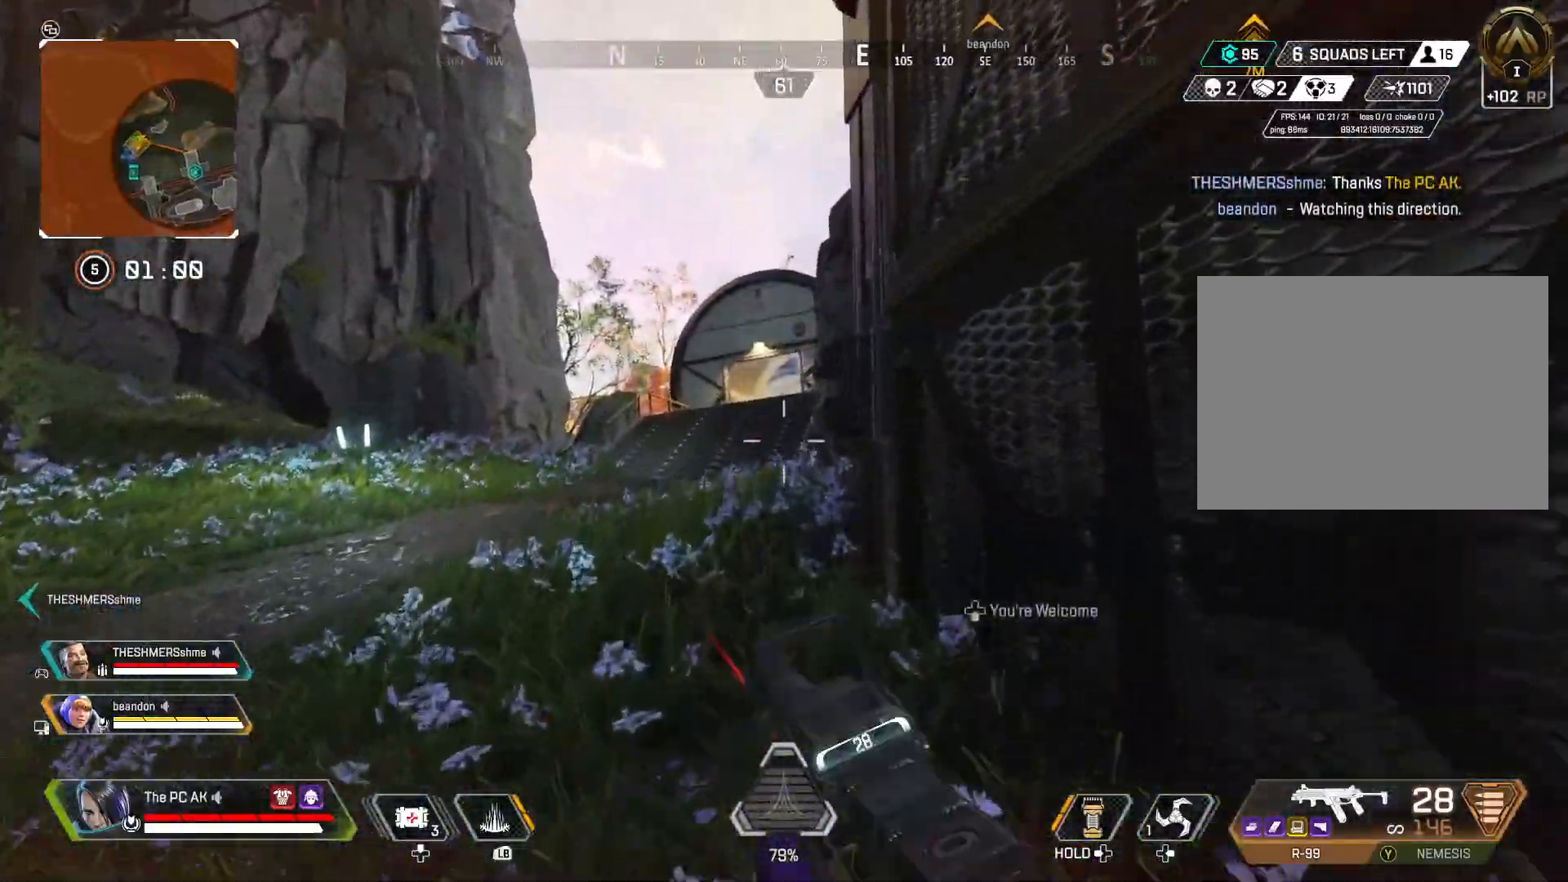
{"buttons": ["Y"], "left_stick": "up", "events": [[284, "Y", "down"], [334, "Y", "up"], [434, "Y", "down"]]}
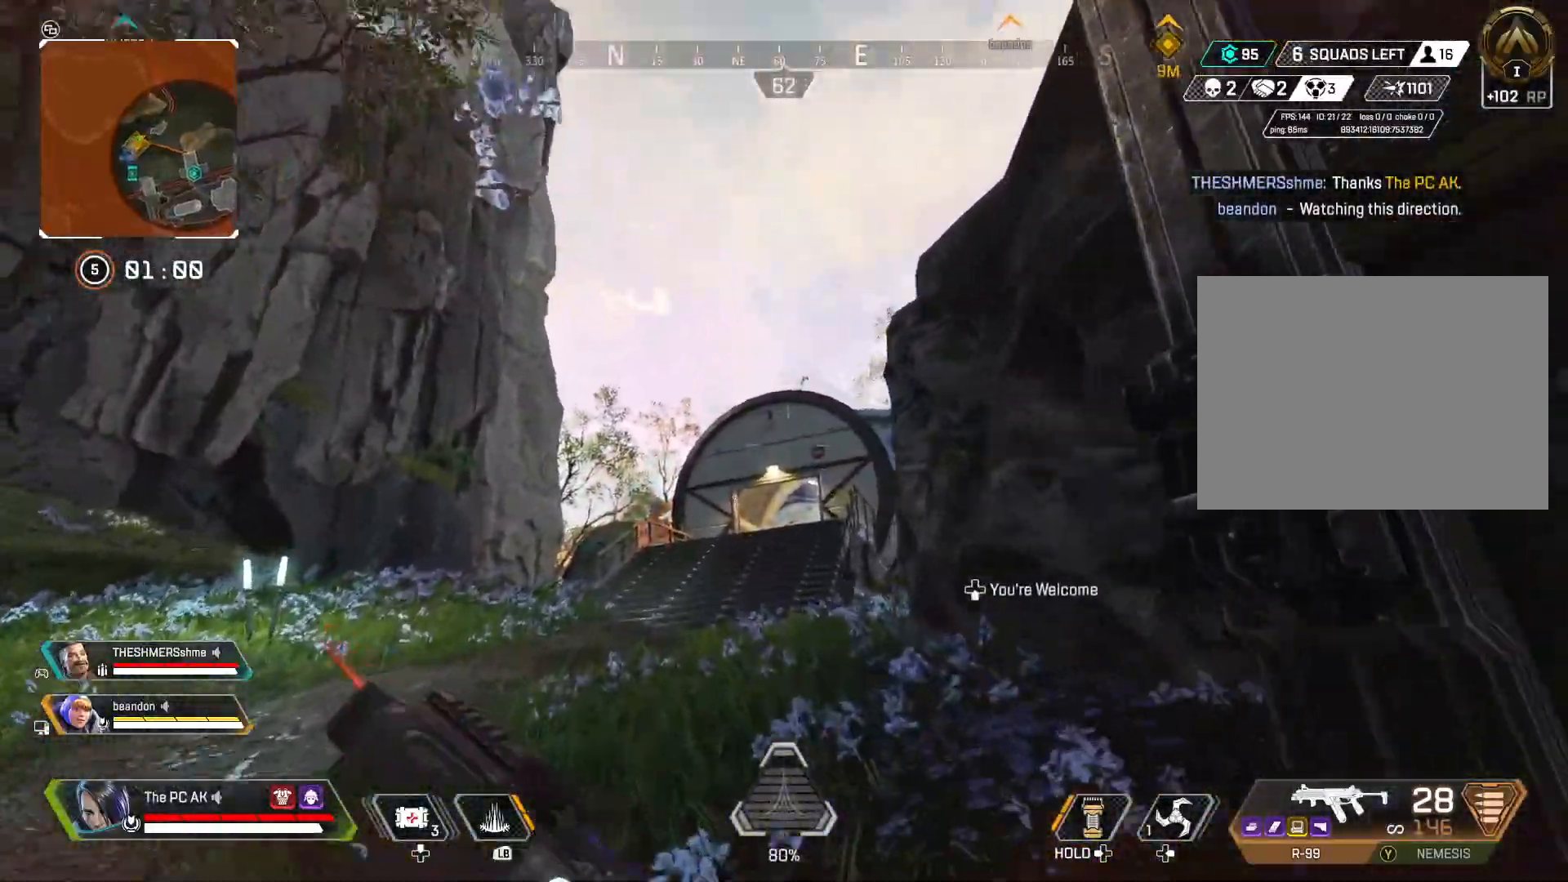
{"buttons": [], "left_stick": "up", "events": [[134, "Y", "up"], [167, "R1", "down"], [284, "R1", "up"]]}
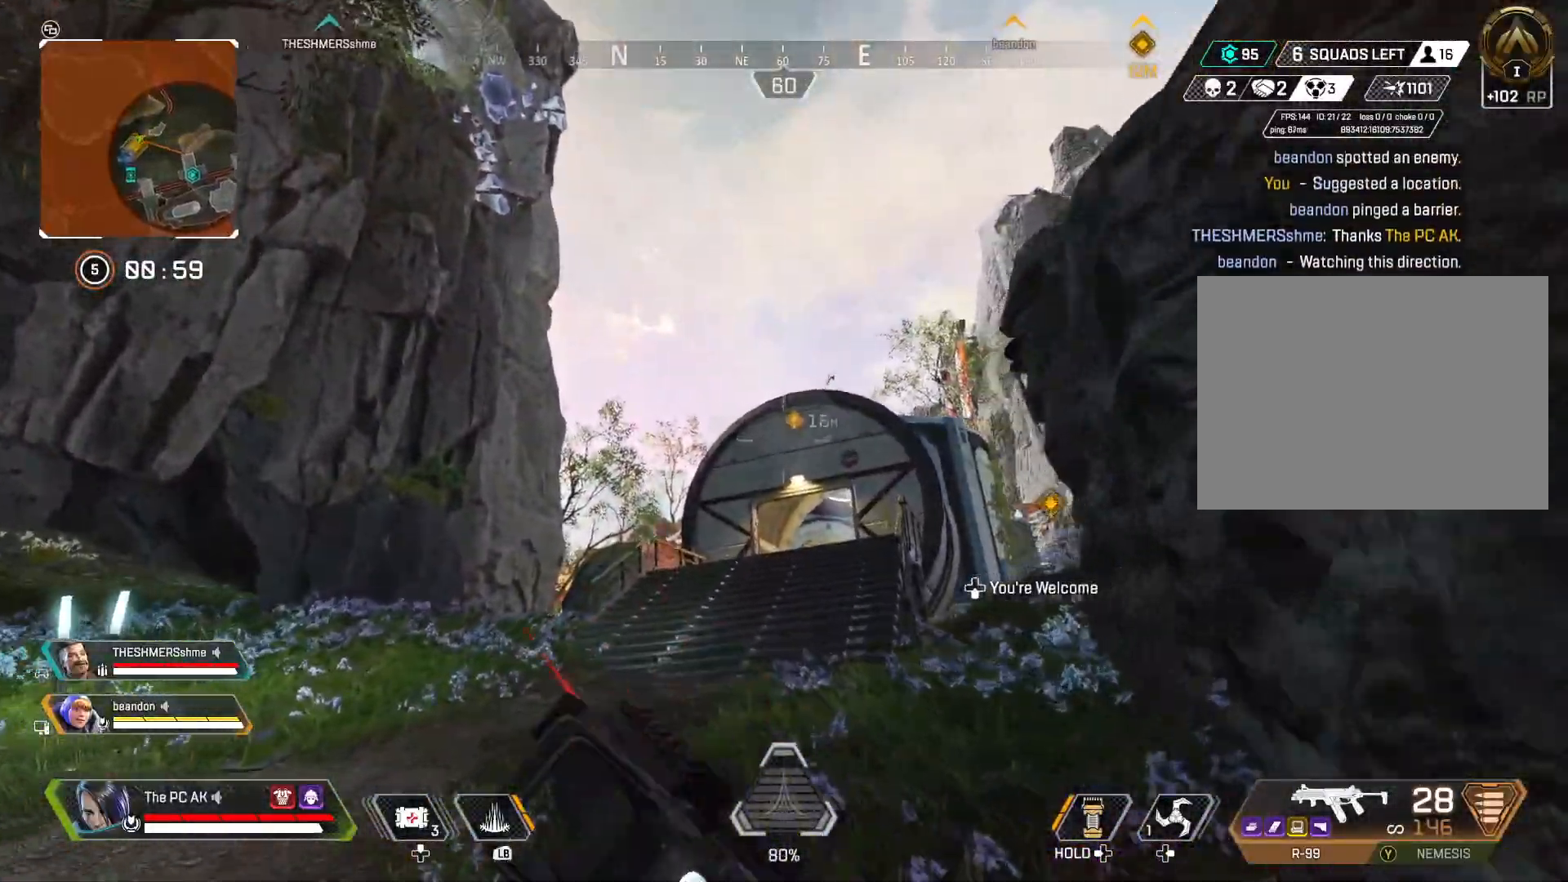
{"buttons": [], "left_stick": "up", "events": [[50, "A", "down"], [117, "A", "up"]]}
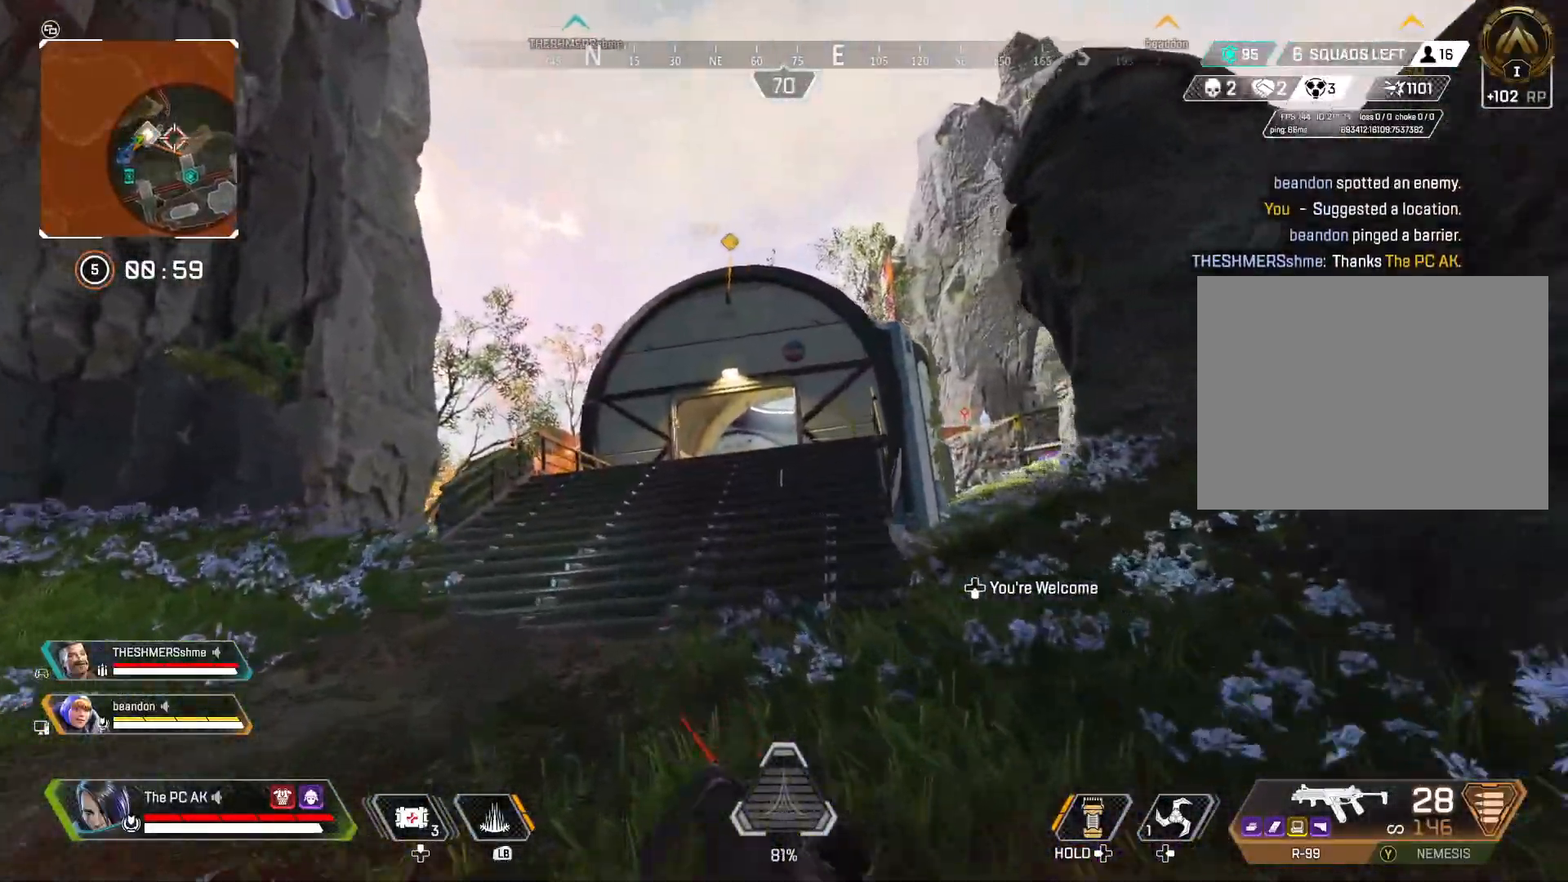
{"buttons": [], "left_stick": "up", "events": [[84, "B", "down"], [184, "B", "up"], [401, "A", "down"], [451, "A", "up"]]}
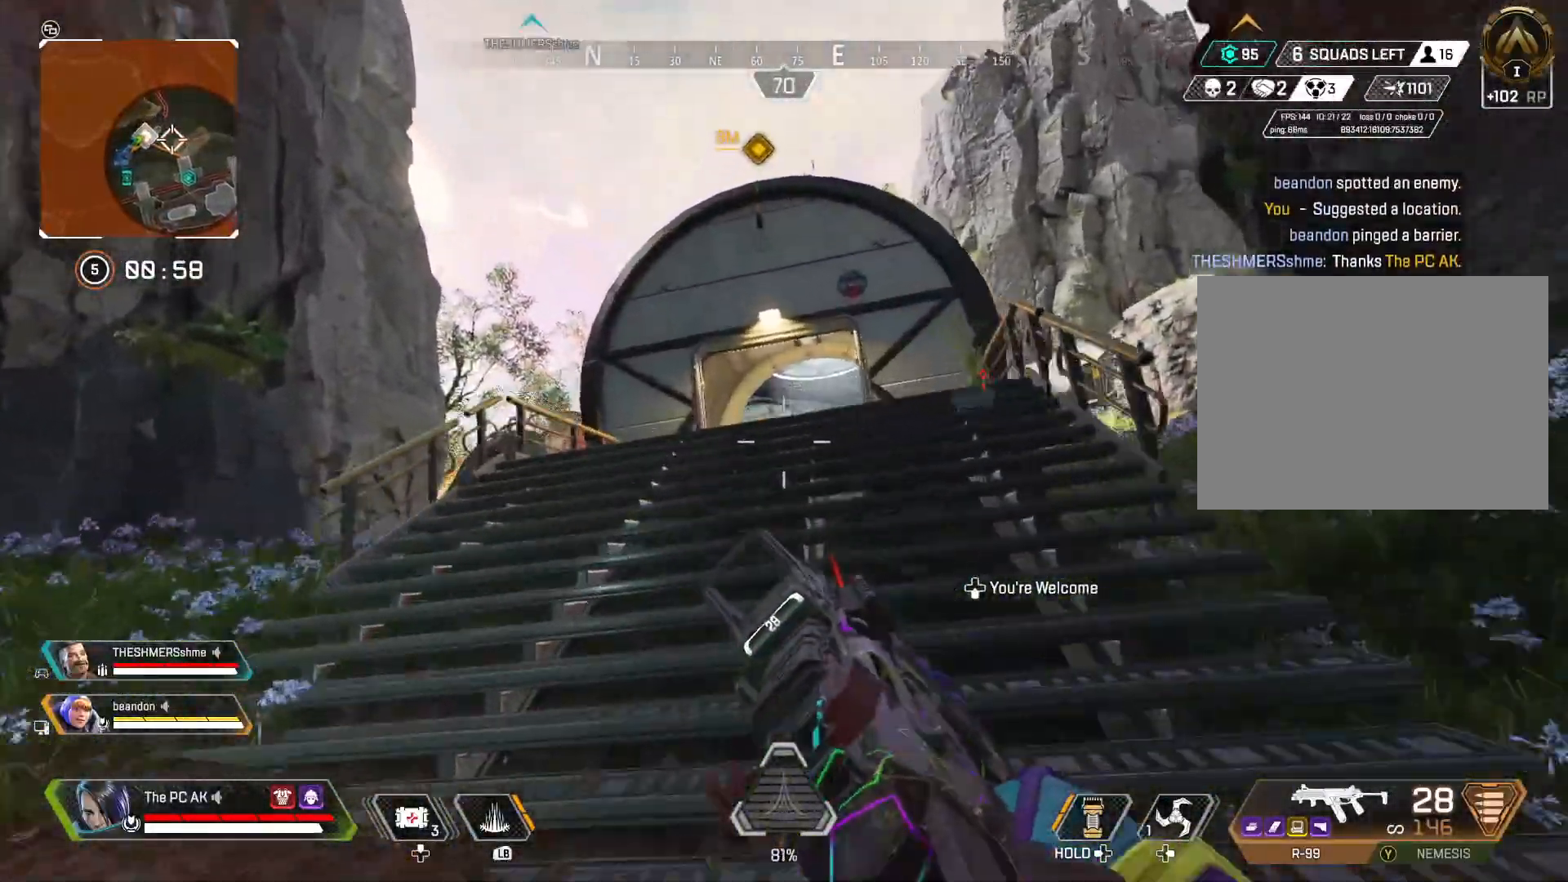
{"buttons": [], "left_stick": "up", "events": []}
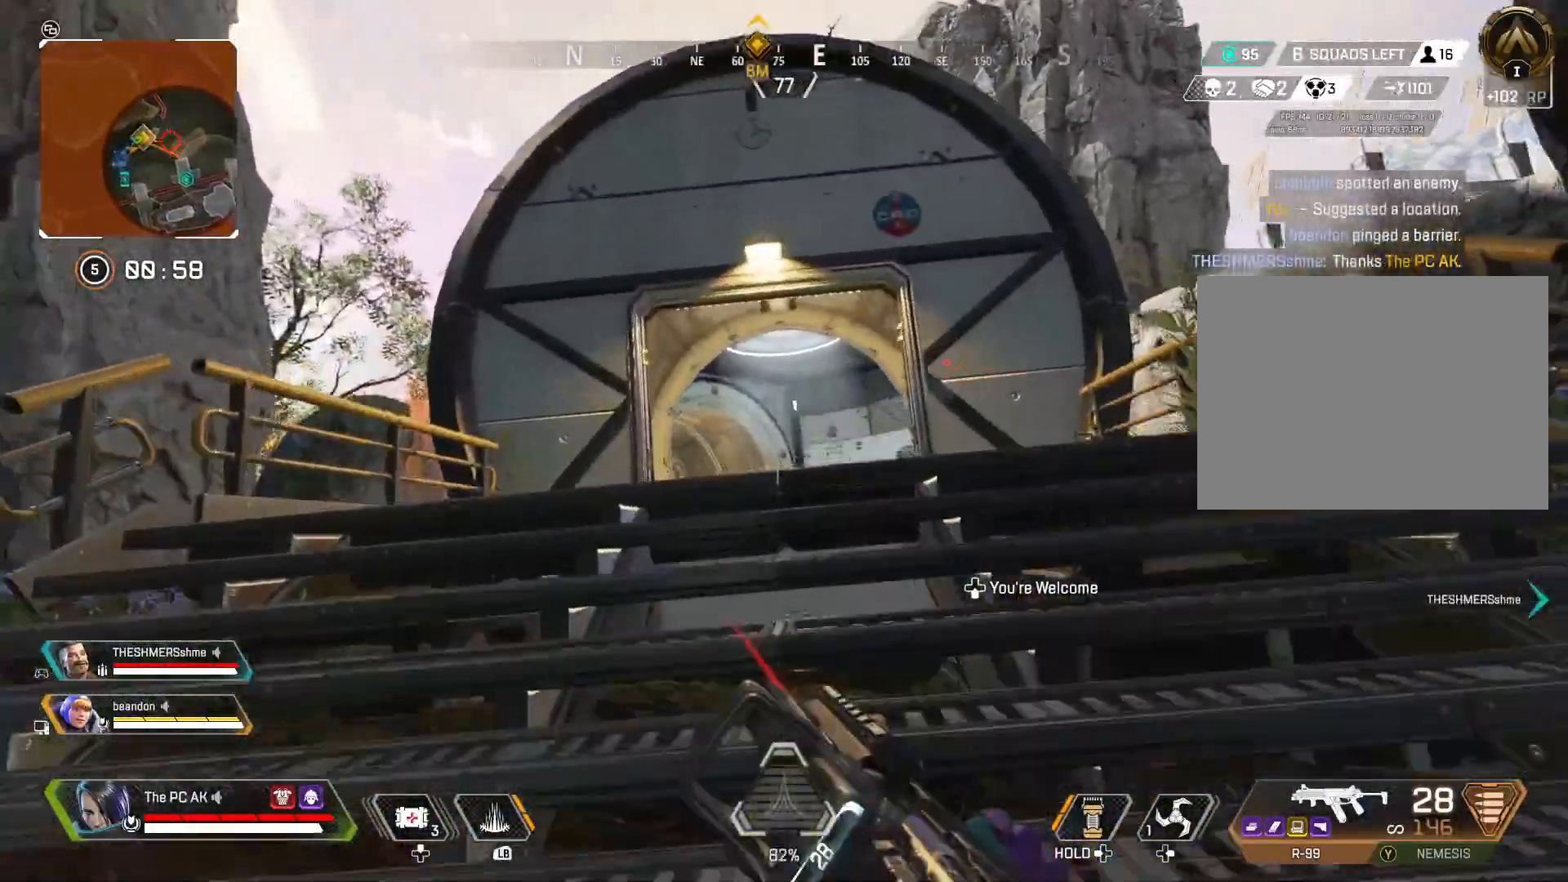
{"buttons": [], "left_stick": "up", "events": []}
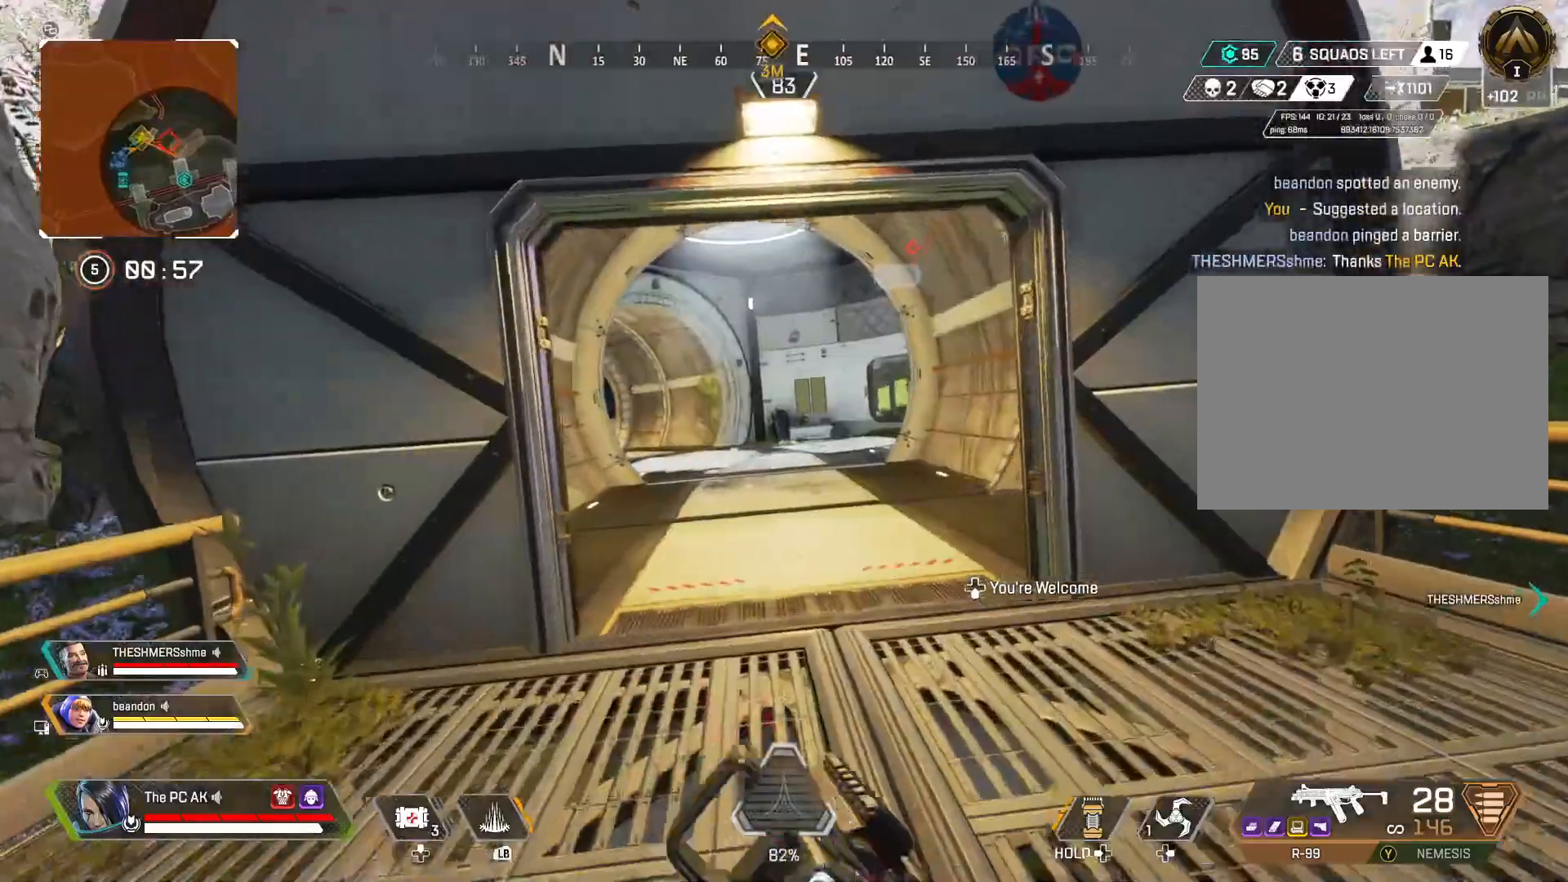
{"buttons": [], "left_stick": "up", "events": []}
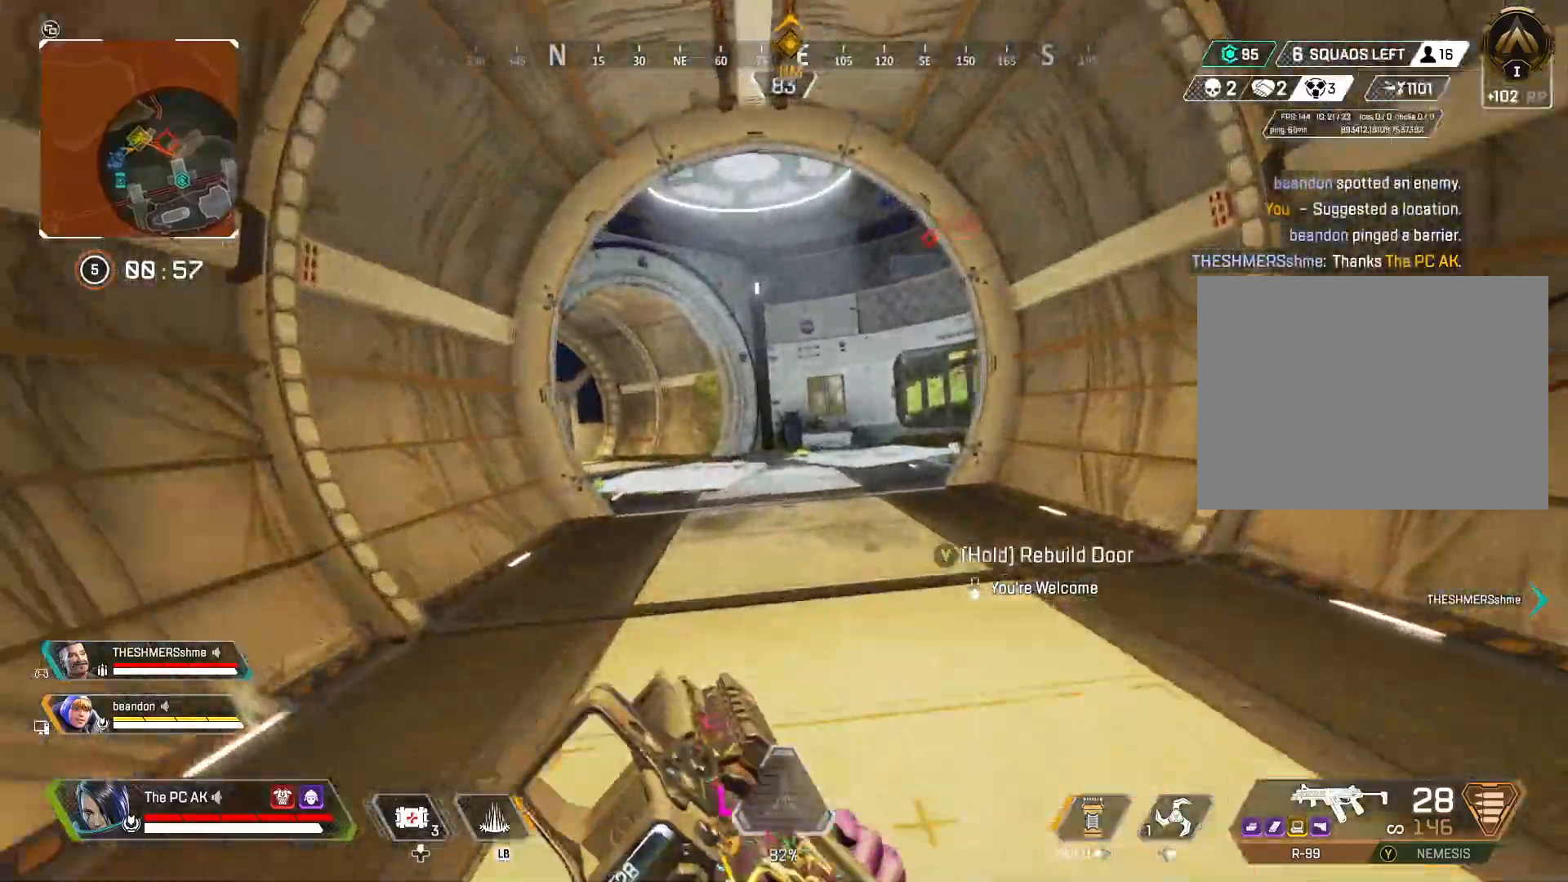
{"buttons": [], "left_stick": "up", "events": []}
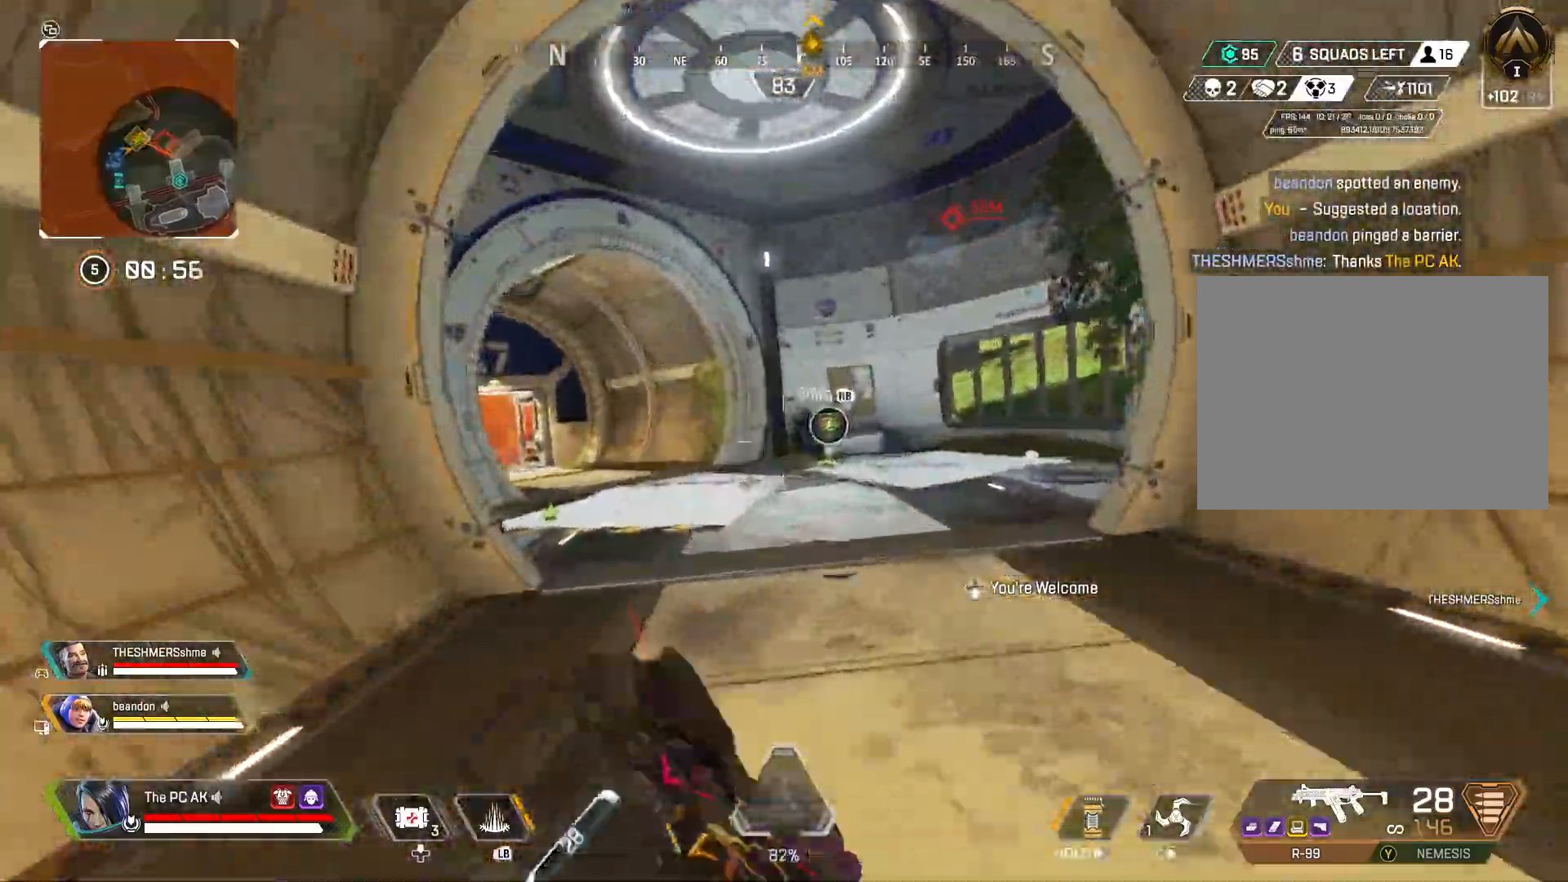
{"buttons": ["A"], "left_stick": "up", "events": [[17, "B", "down"], [133, "B", "up"], [284, "A", "down"], [334, "A", "up"], [467, "A", "down"]]}
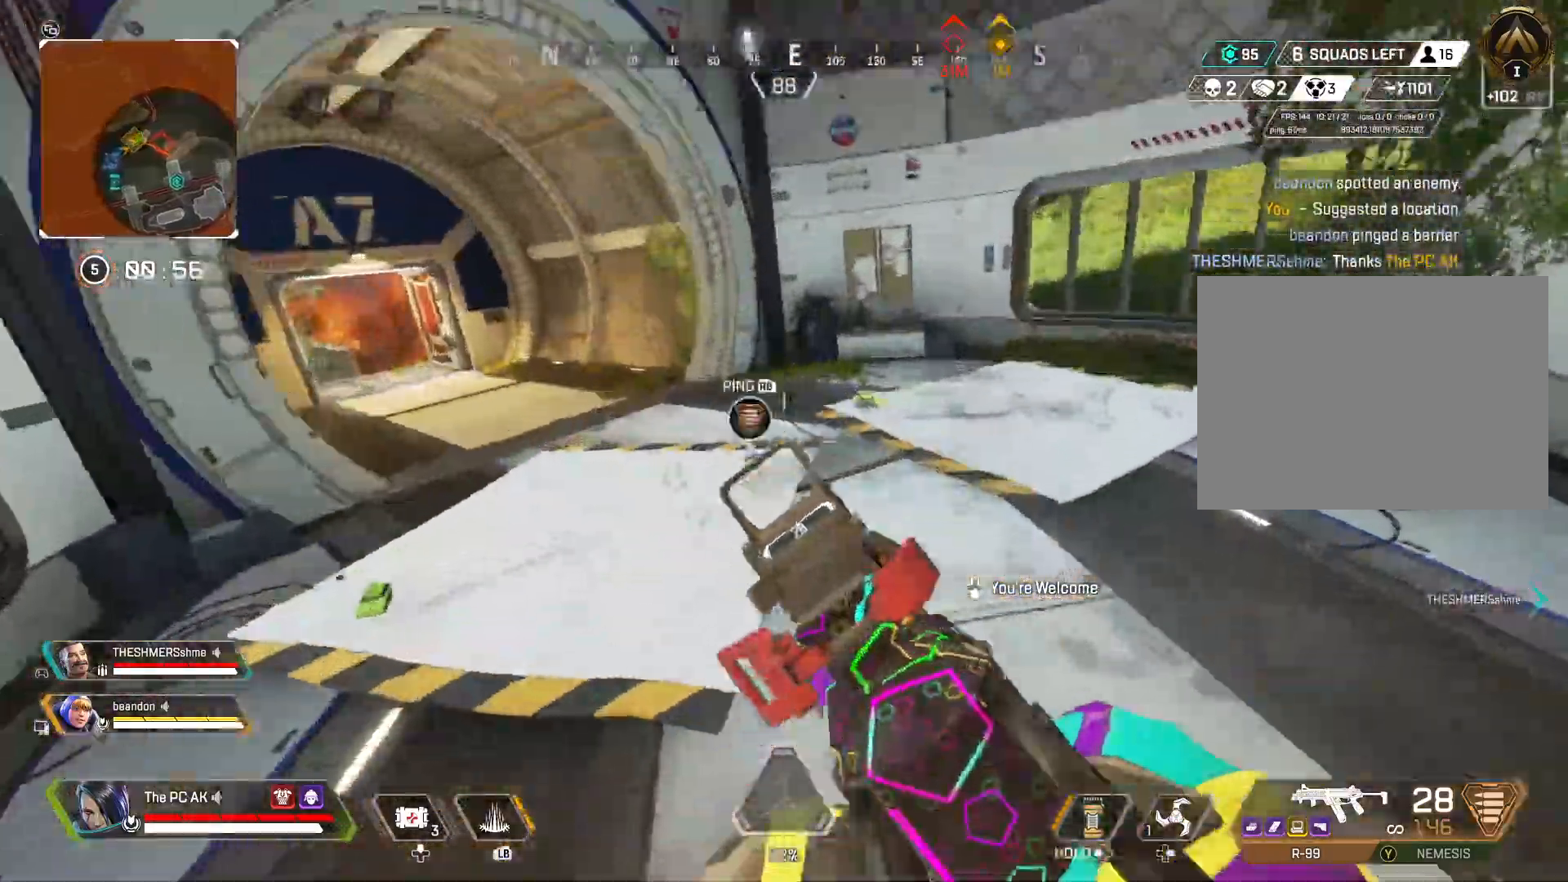
{"buttons": [], "left_stick": "up", "events": [[67, "A", "up"]]}
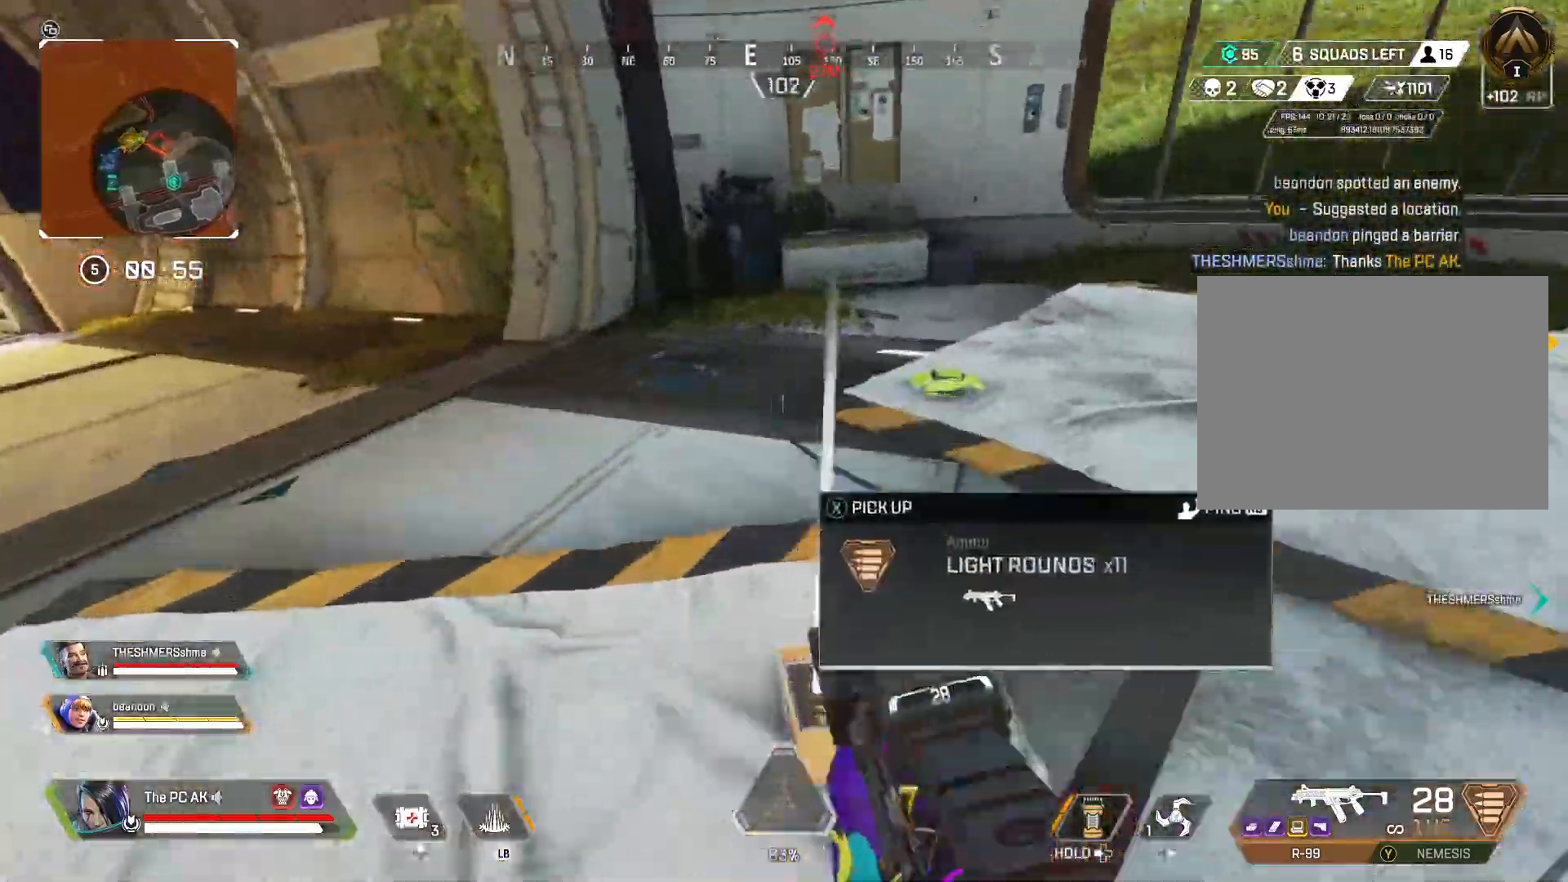
{"buttons": ["X"], "left_stick": "up"}
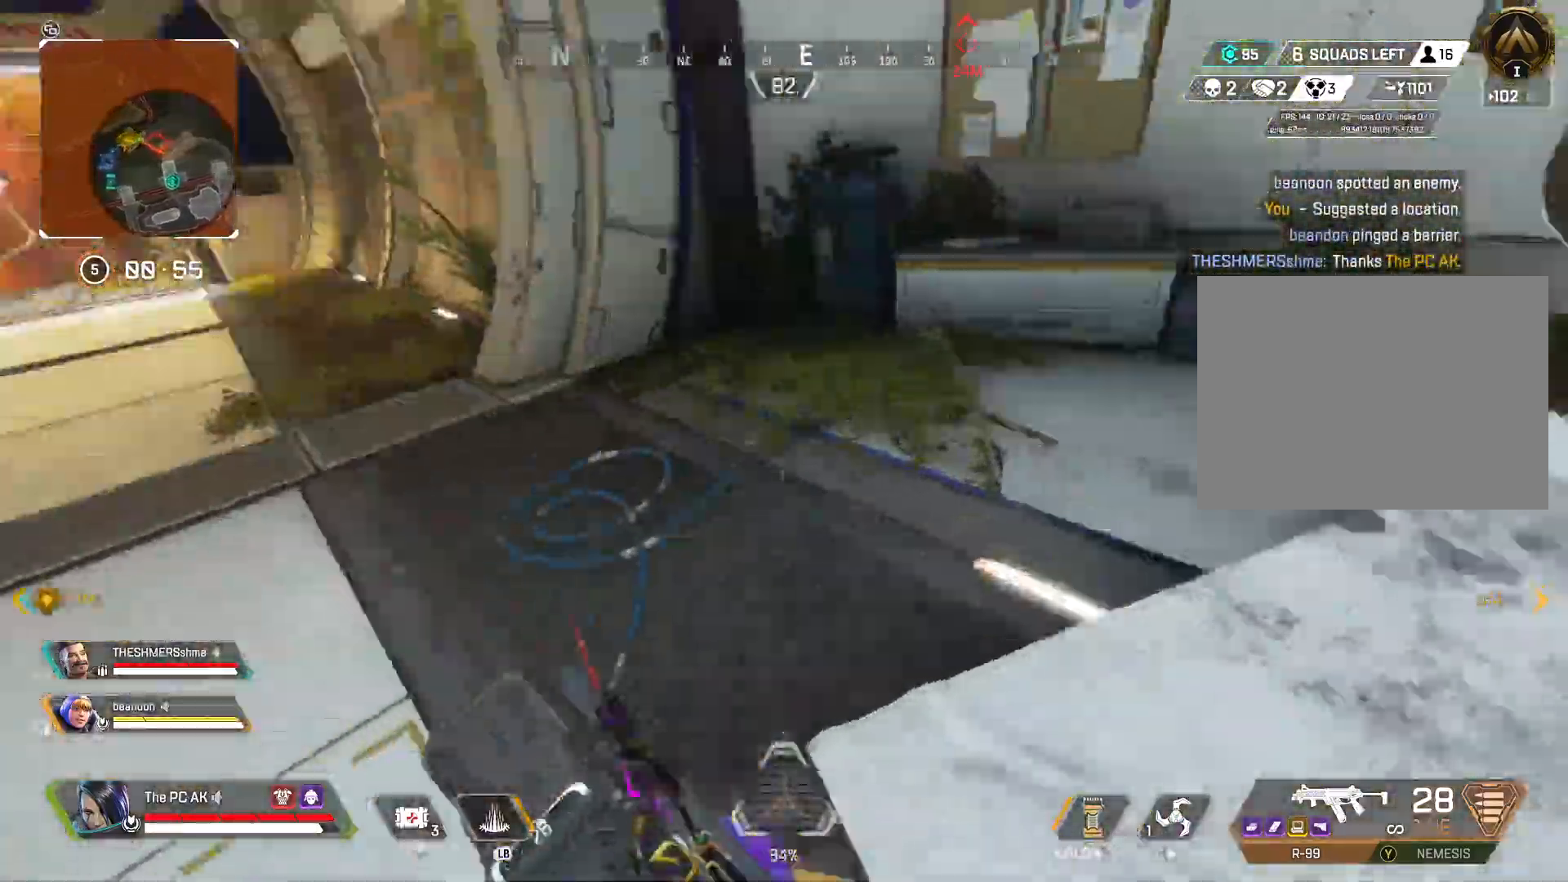
{"buttons": [], "left_stick": "up", "events": [[184, "X", "up"]]}
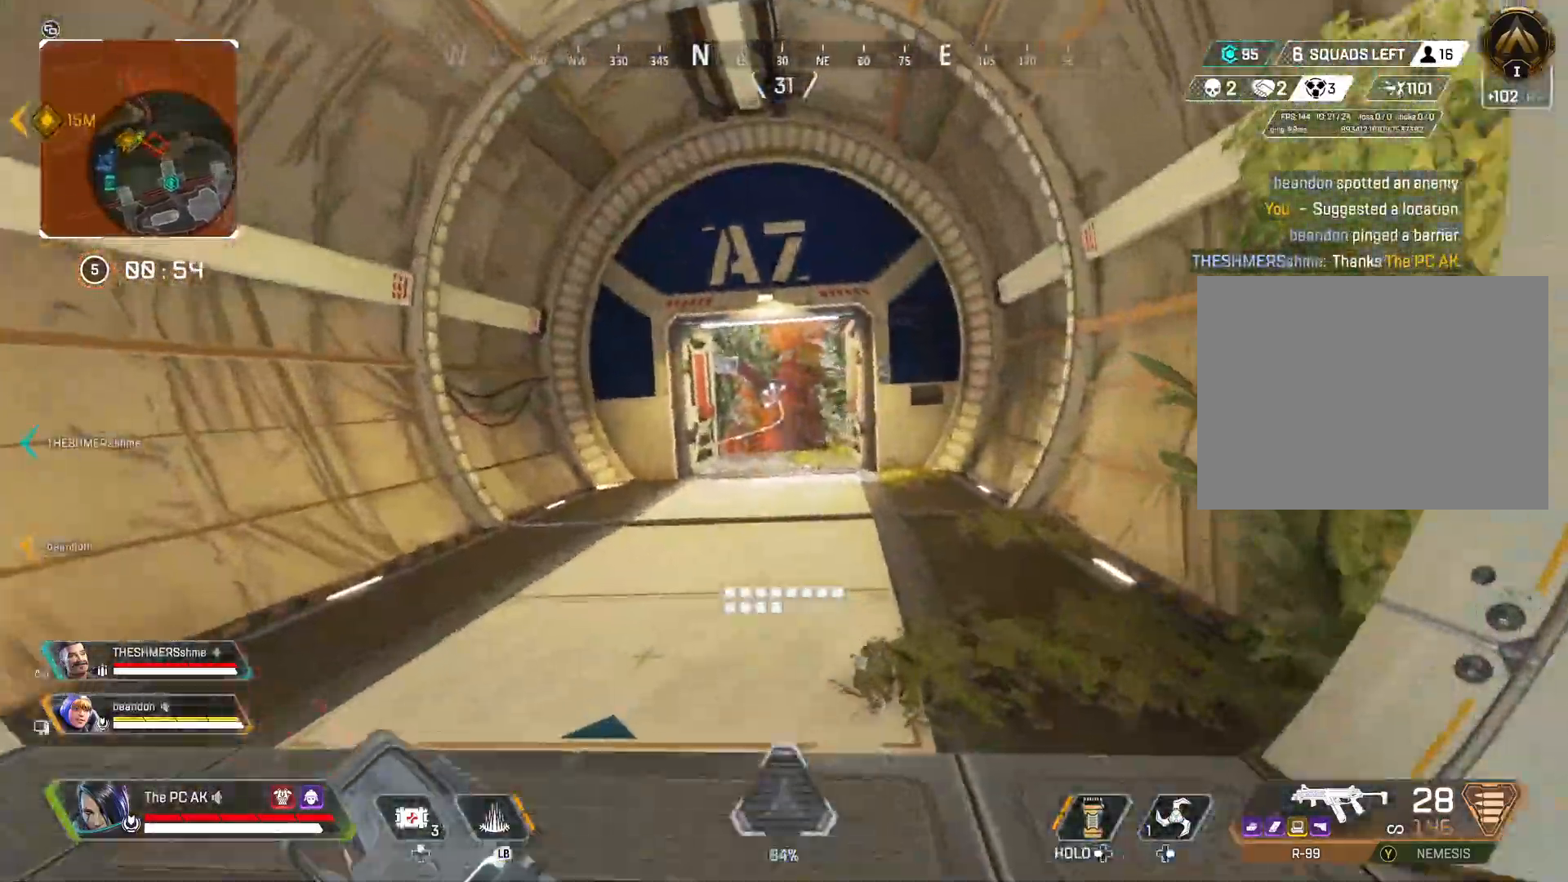
{"buttons": [], "left_stick": "up", "events": [[350, "B", "down"], [450, "B", "up"]]}
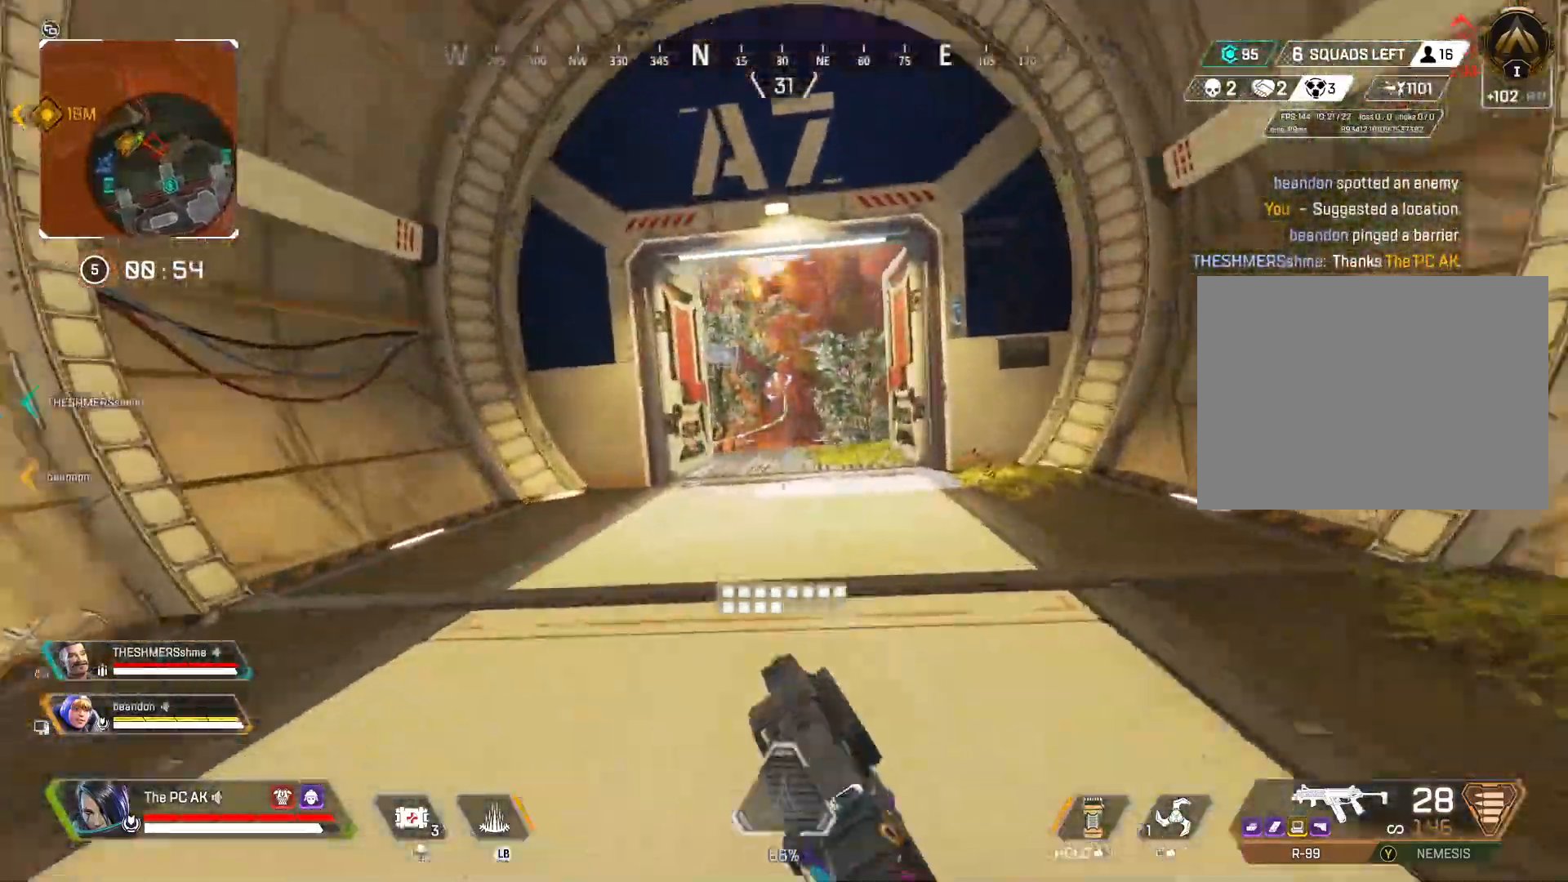
{"buttons": [], "left_stick": "up-left", "events": [[84, "Y", "down"], [151, "Y", "up"], [484, "left_stick", "up-left"]]}
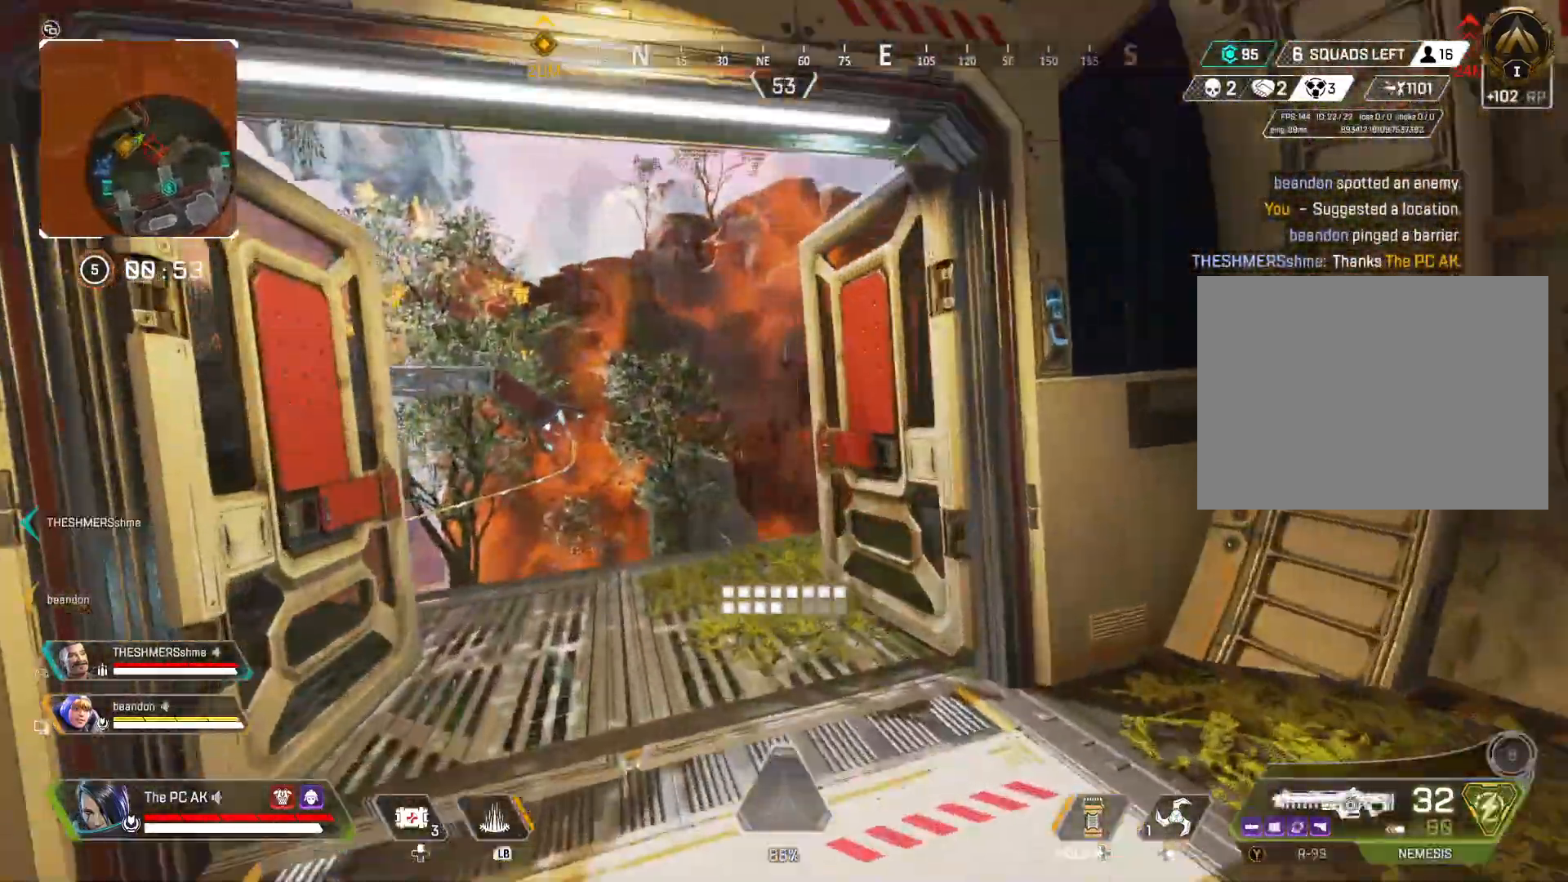
{"buttons": [], "left_stick": "up-left", "events": []}
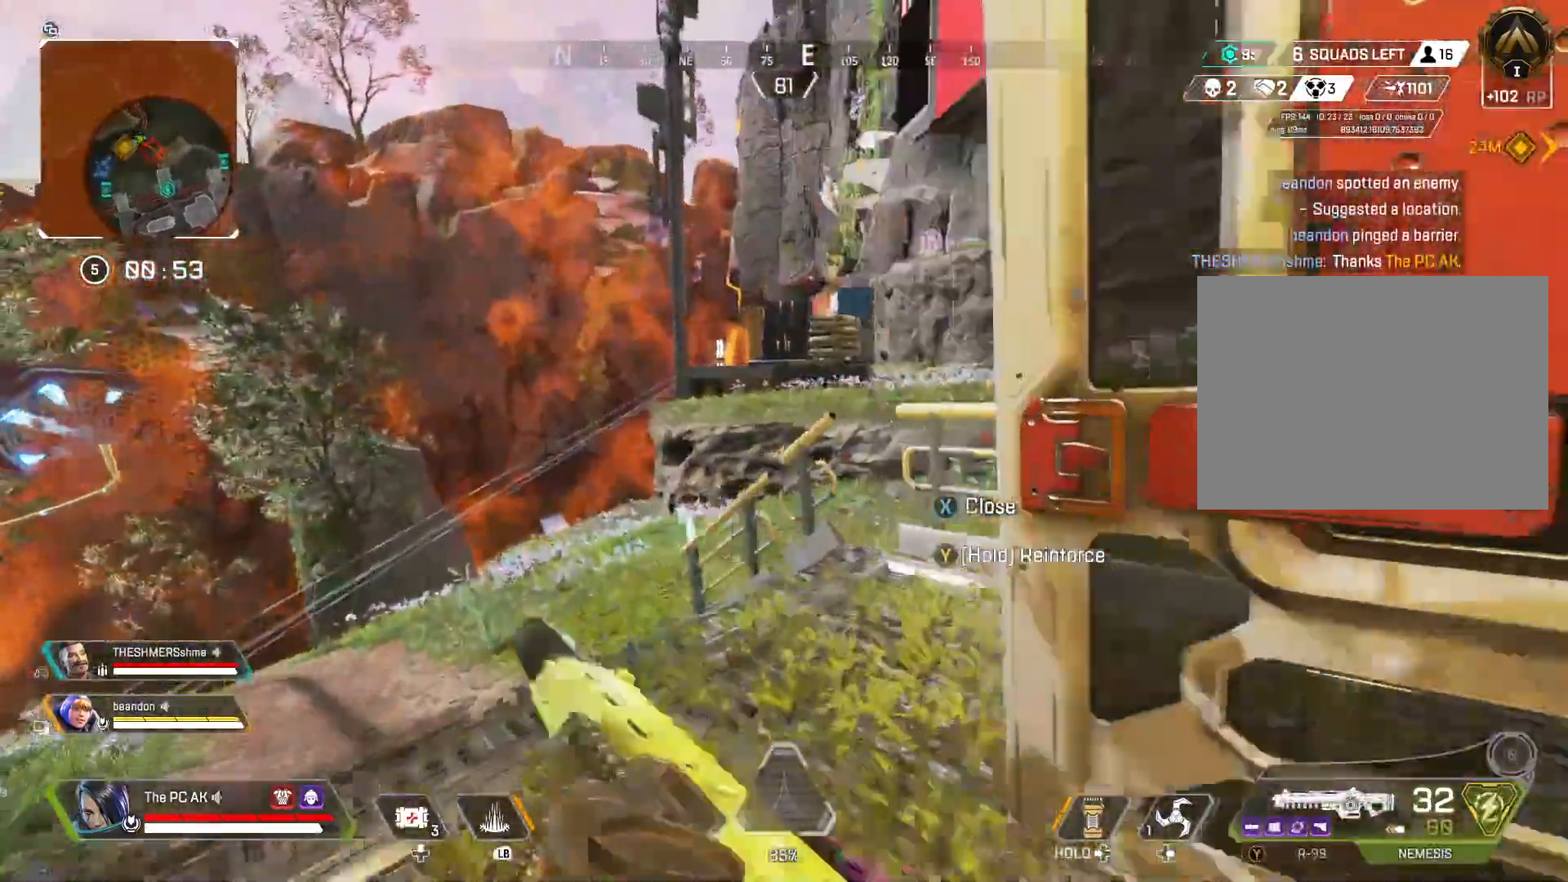
{"buttons": [], "left_stick": "up-left", "events": [[251, "left_stick", "right"], [468, "left_stick", "up-left"]]}
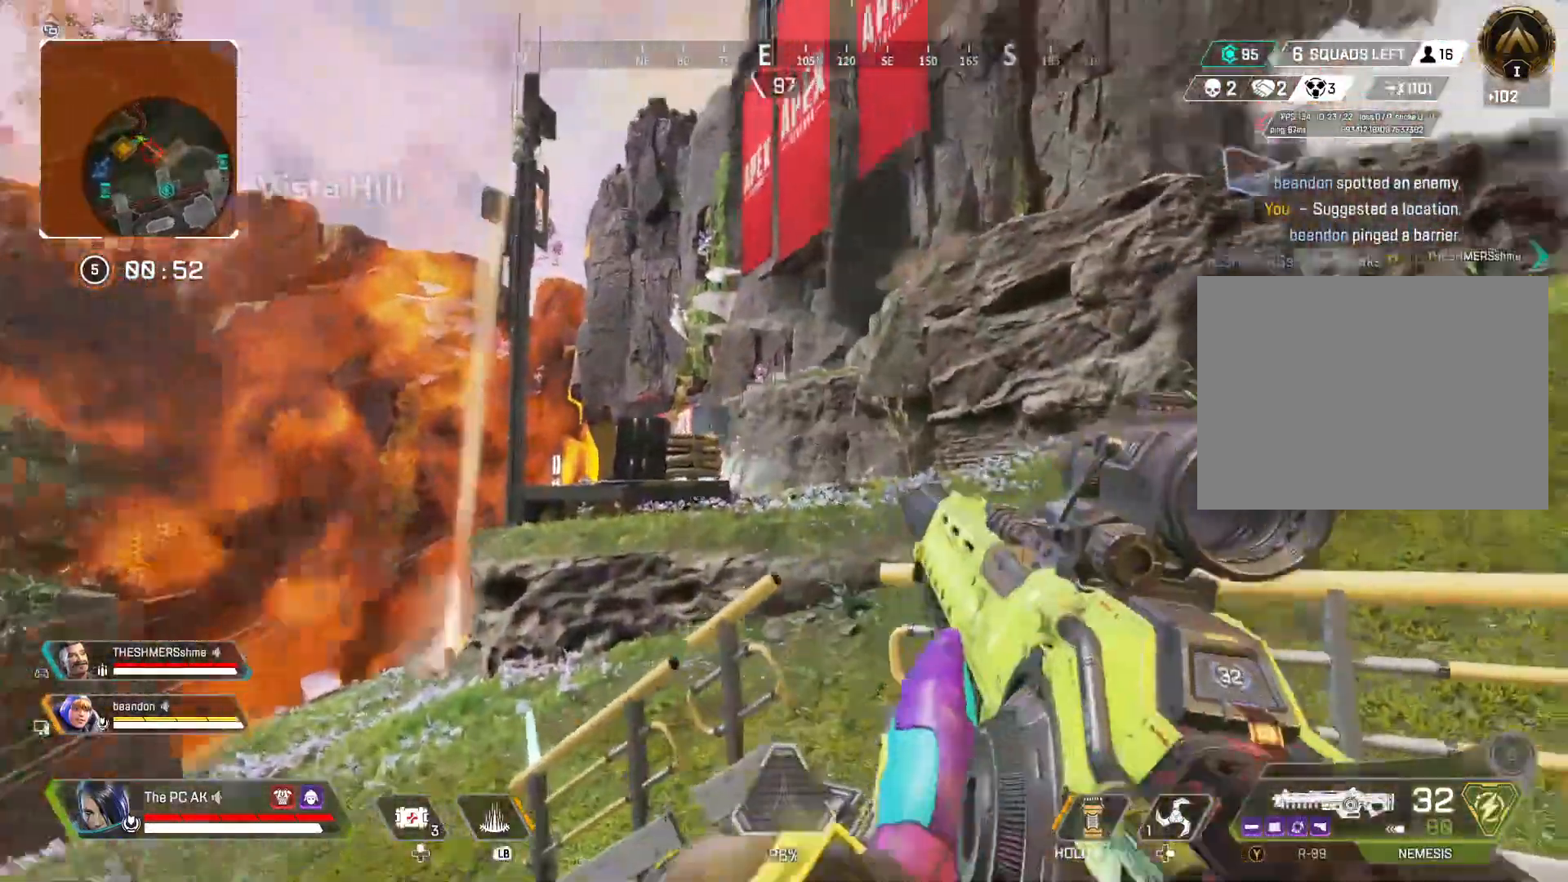
{"buttons": ["L2"], "left_stick": "up-right", "events": [[133, "left_stick", "down-left"], [200, "left_stick", "down-right"], [250, "left_stick", "right"], [334, "L2", "down"], [484, "left_stick", "up-right"]]}